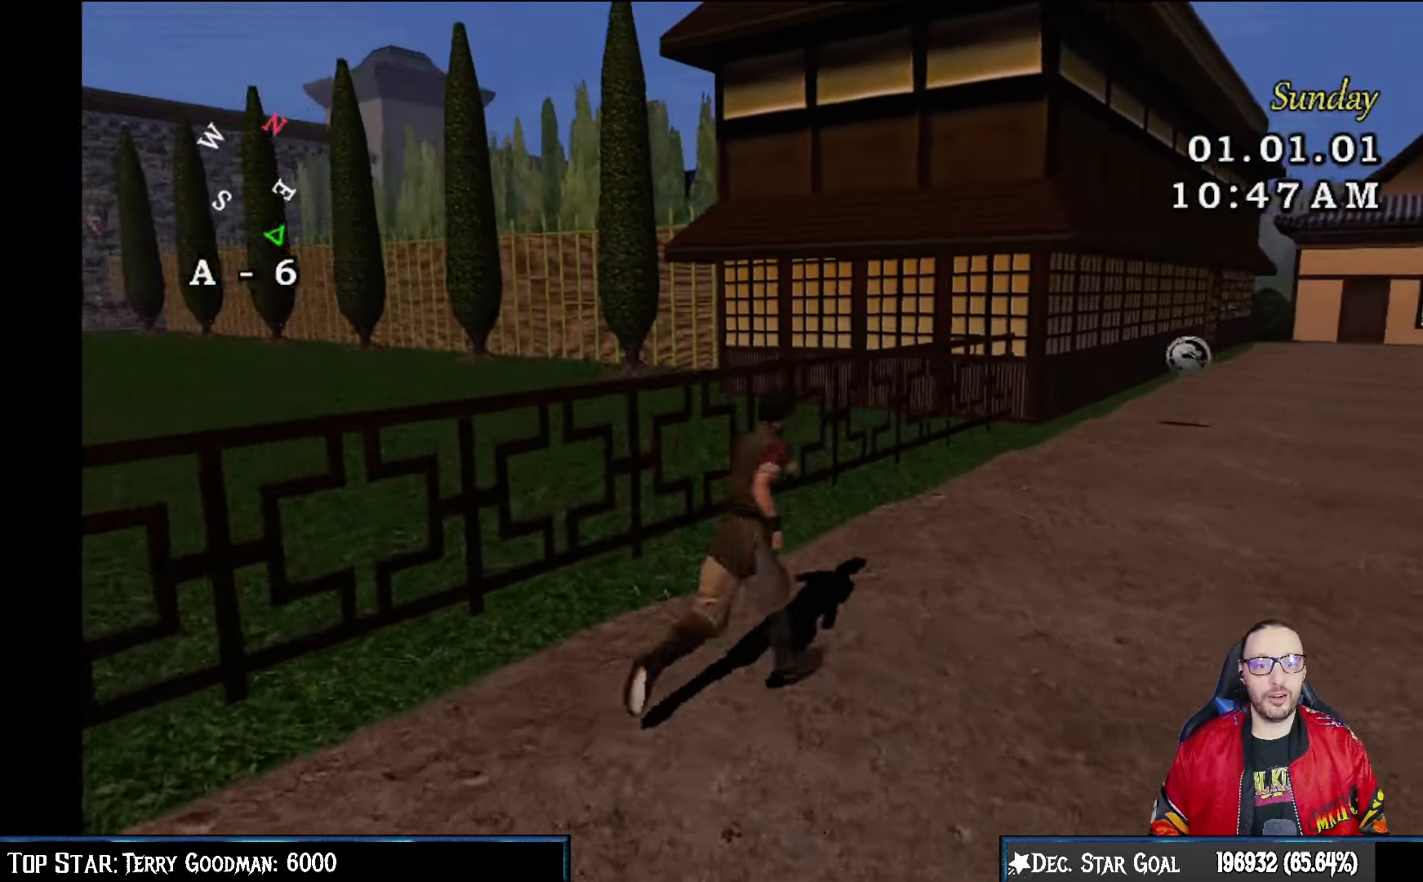
Gameplay with a controller (PlayStation layout); each line is a JSON object with the inputs held at the frame after it. "events" lists button and stick changes between this image and that frame as [ms after this image, input, new state], when the widget could be followed in between.
{"buttons": [], "left_stick": "up", "right_stick": "center", "events": [[267, "left_stick", "up"]]}
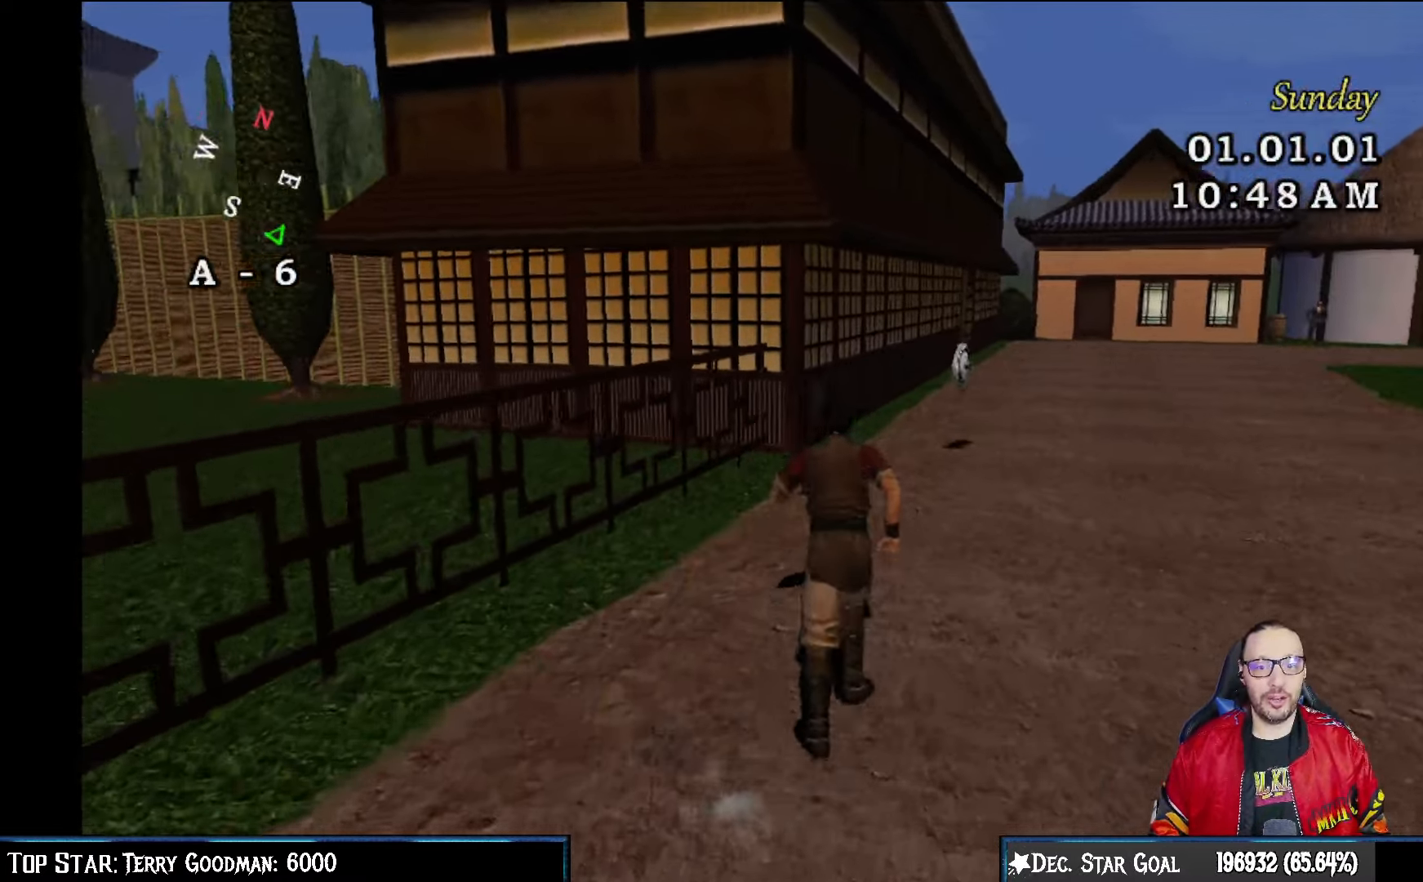
{"buttons": [], "left_stick": "up-left", "right_stick": "center", "events": [[333, "left_stick", "up-left"]]}
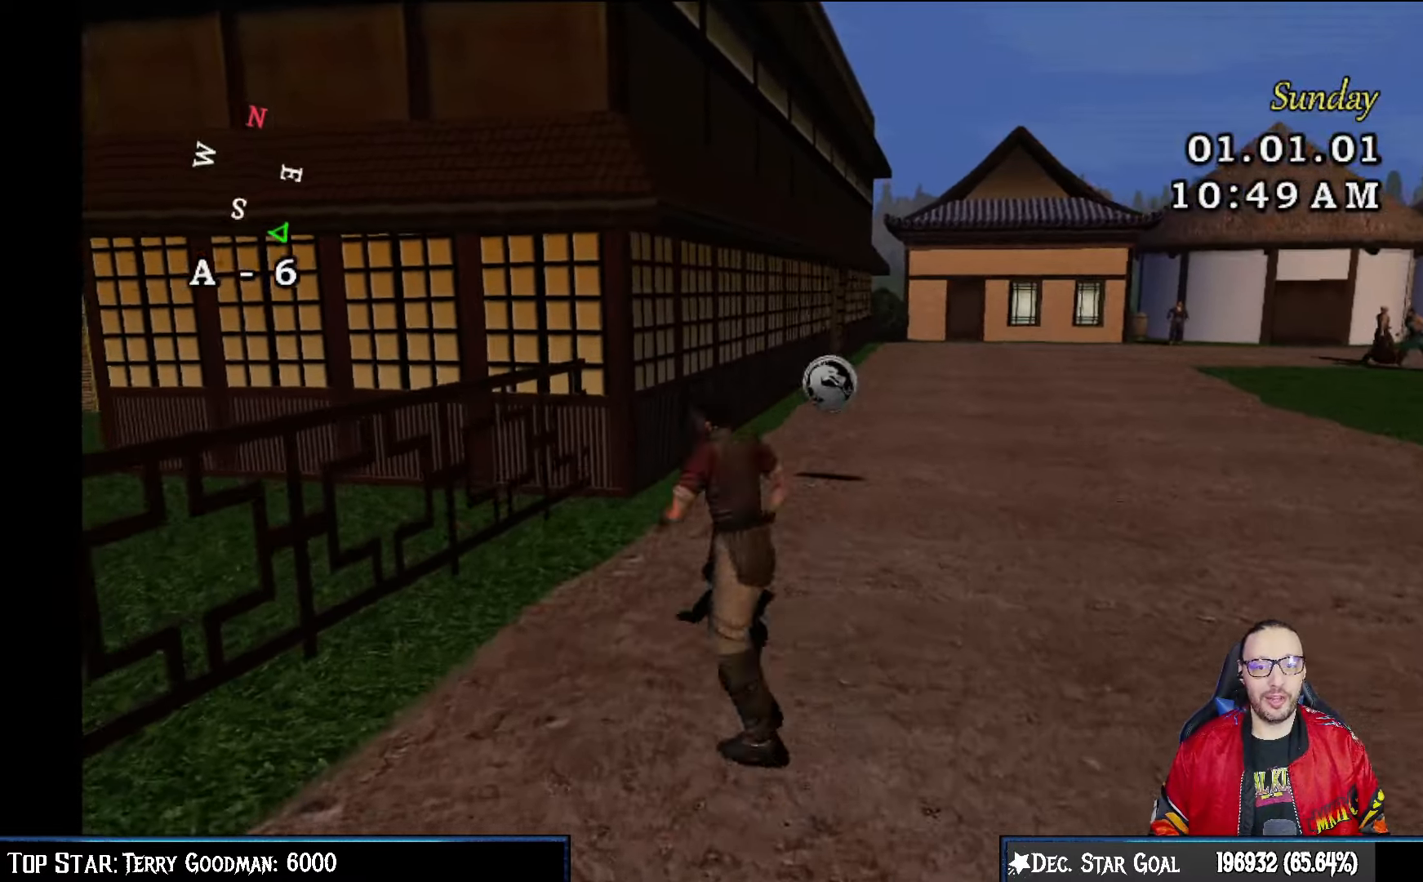
{"buttons": [], "left_stick": "up-right", "right_stick": "center", "events": [[67, "left_stick", "up-right"]]}
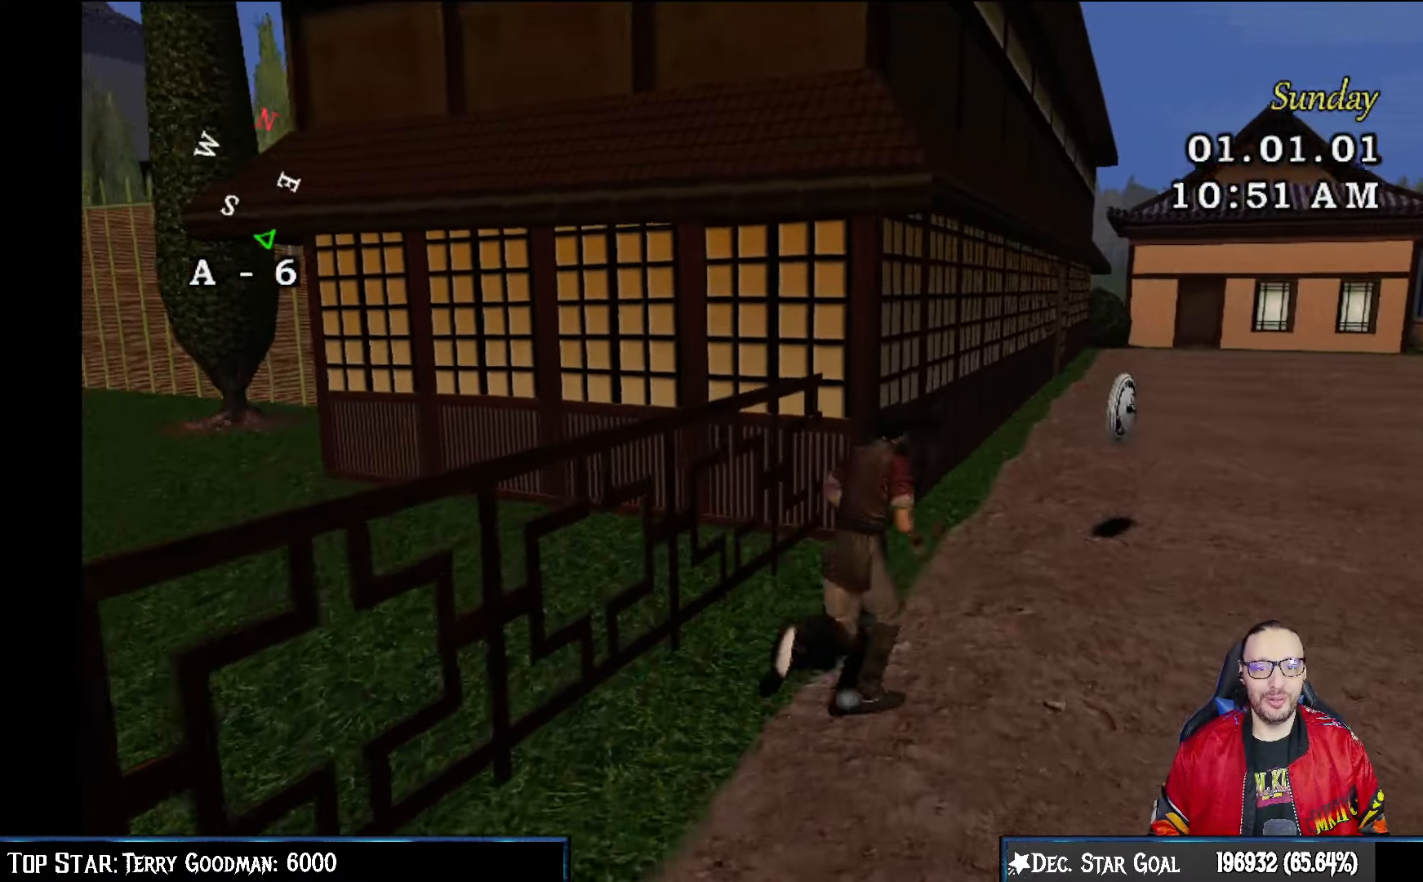
{"buttons": [], "left_stick": "up-right", "right_stick": "center", "events": [[133, "left_stick", "up"], [483, "left_stick", "up-right"]]}
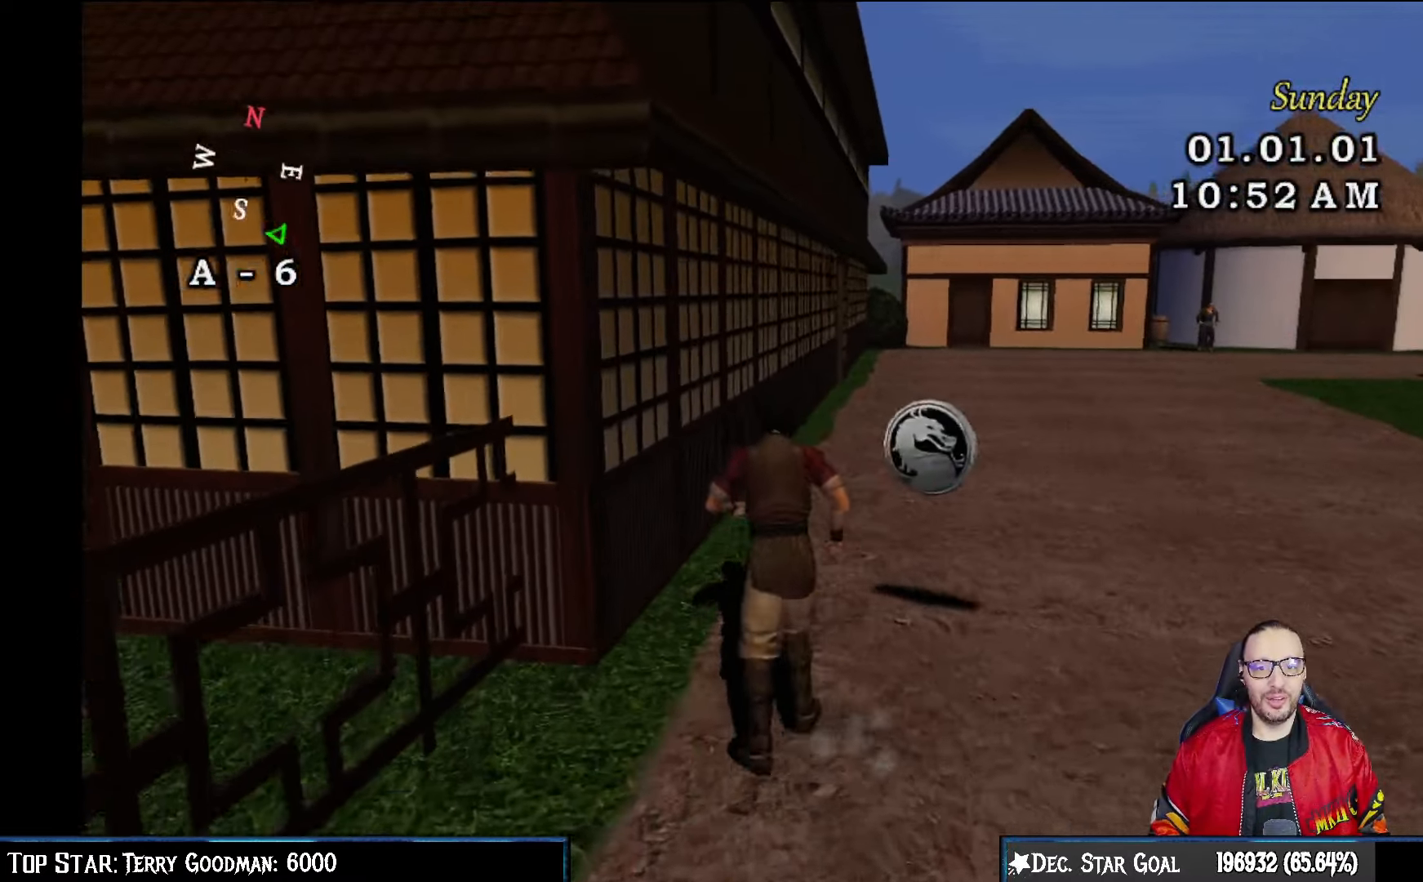
{"buttons": [], "left_stick": "up-left", "right_stick": "center", "events": [[433, "left_stick", "up-left"]]}
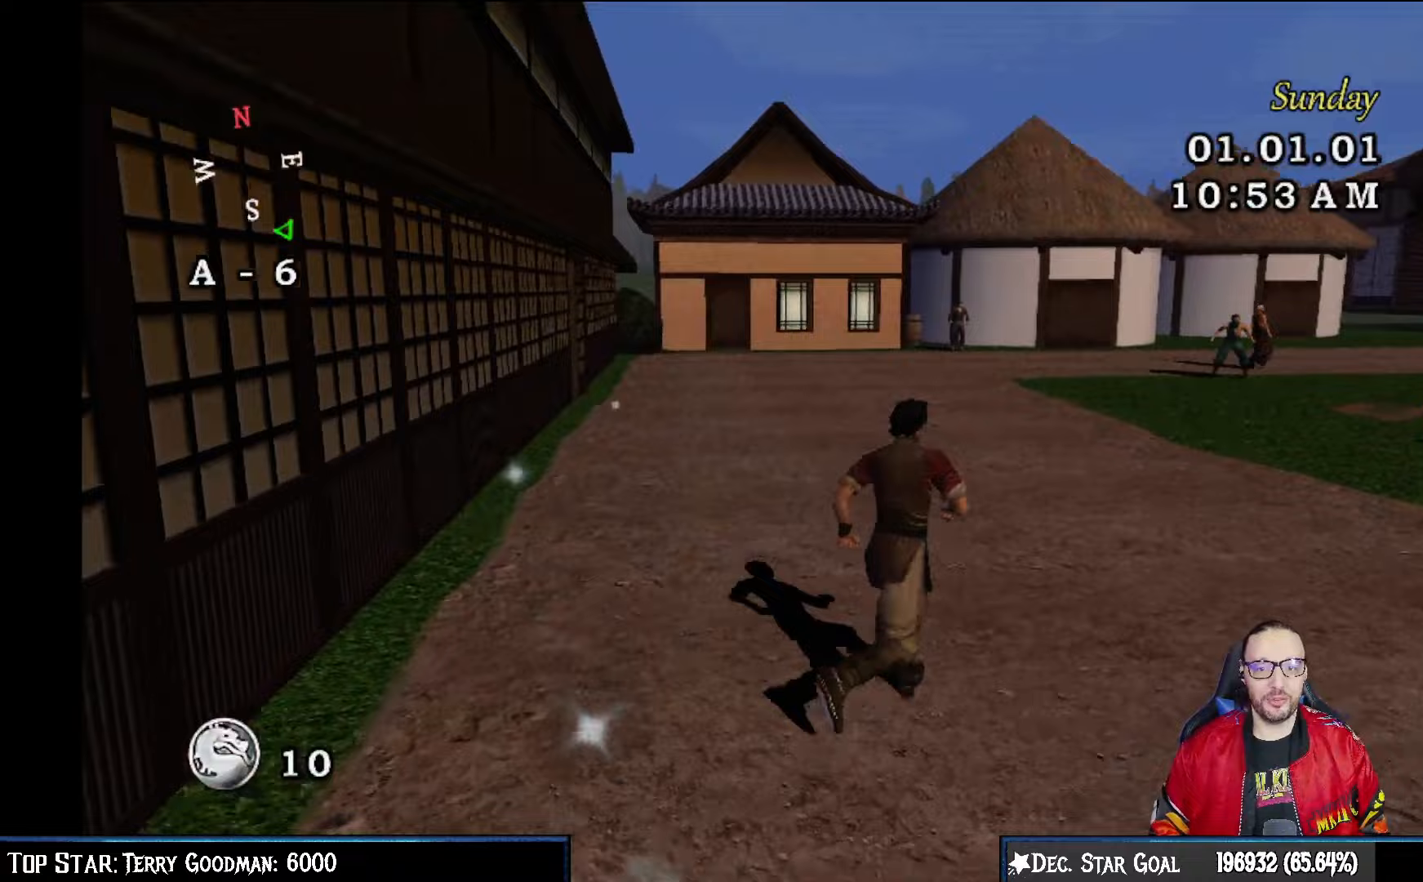
{"buttons": [], "left_stick": "up-right", "right_stick": "center", "events": [[167, "left_stick", "up-right"]]}
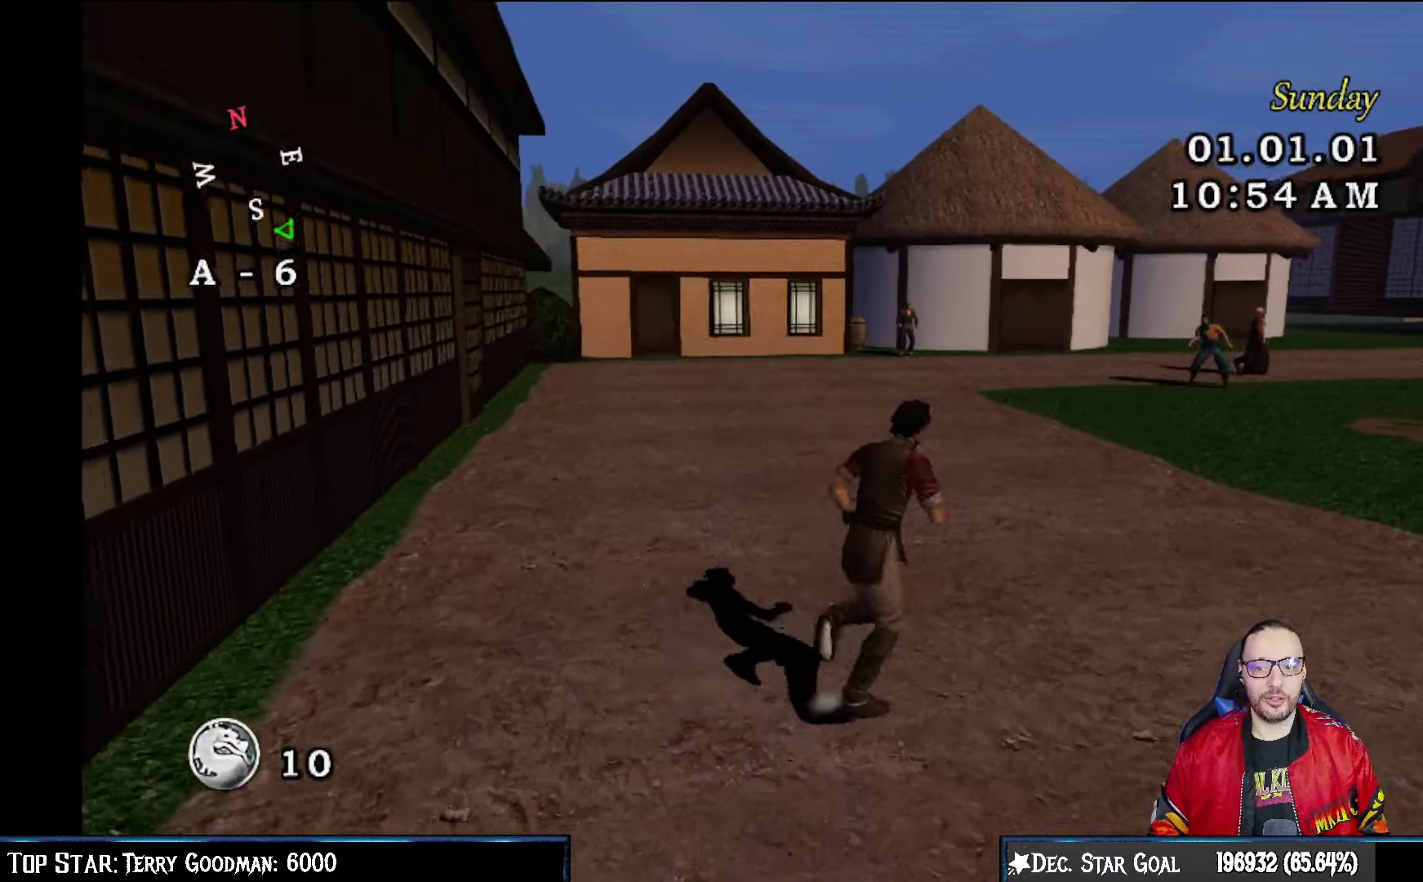
{"buttons": [], "left_stick": "up", "right_stick": "center", "events": [[300, "left_stick", "up-left"], [417, "left_stick", "up"]]}
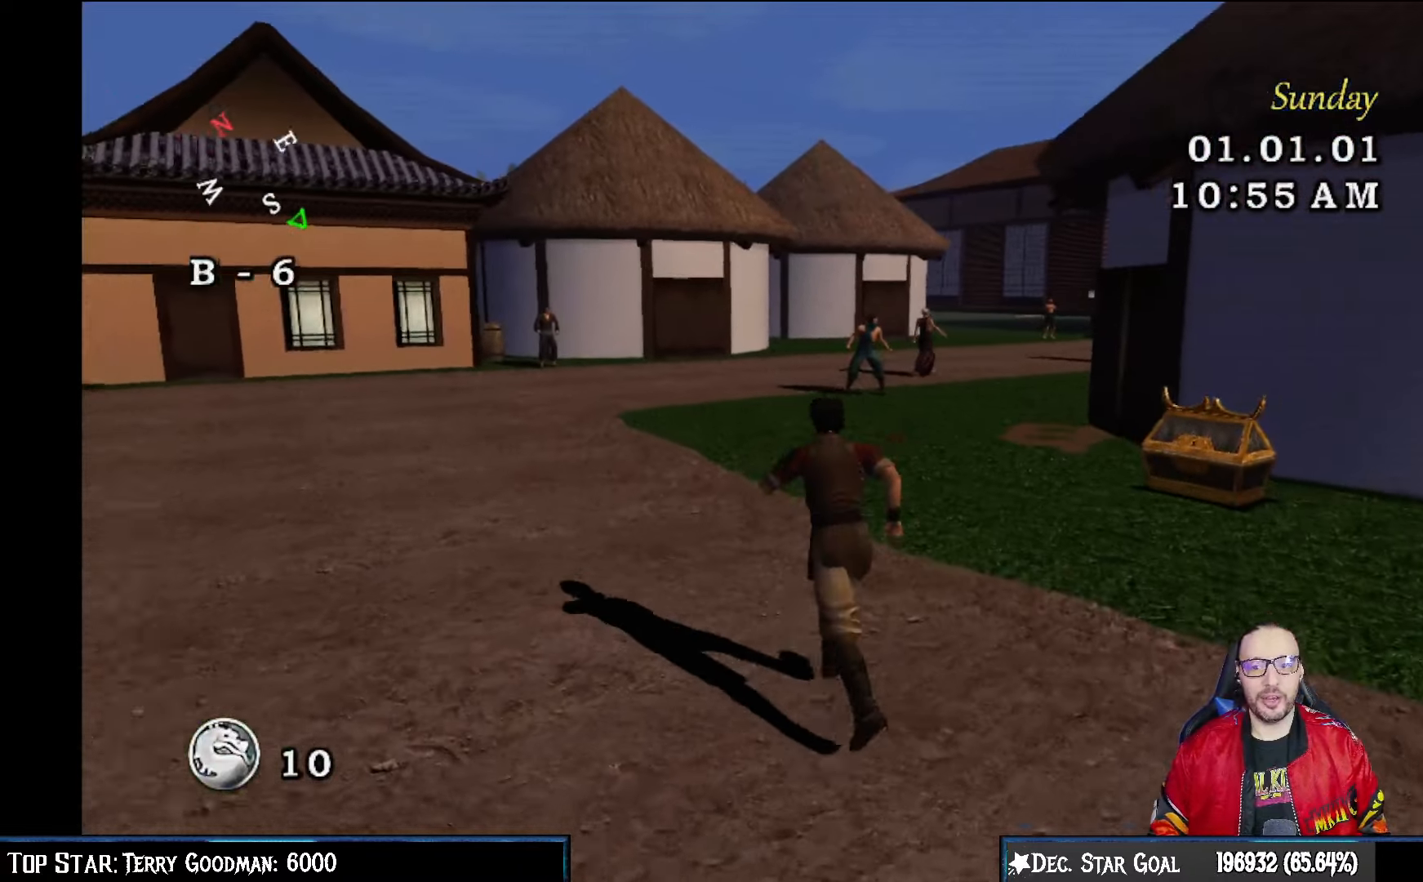
{"buttons": [], "left_stick": "up-right", "right_stick": "center", "events": [[417, "left_stick", "up-right"]]}
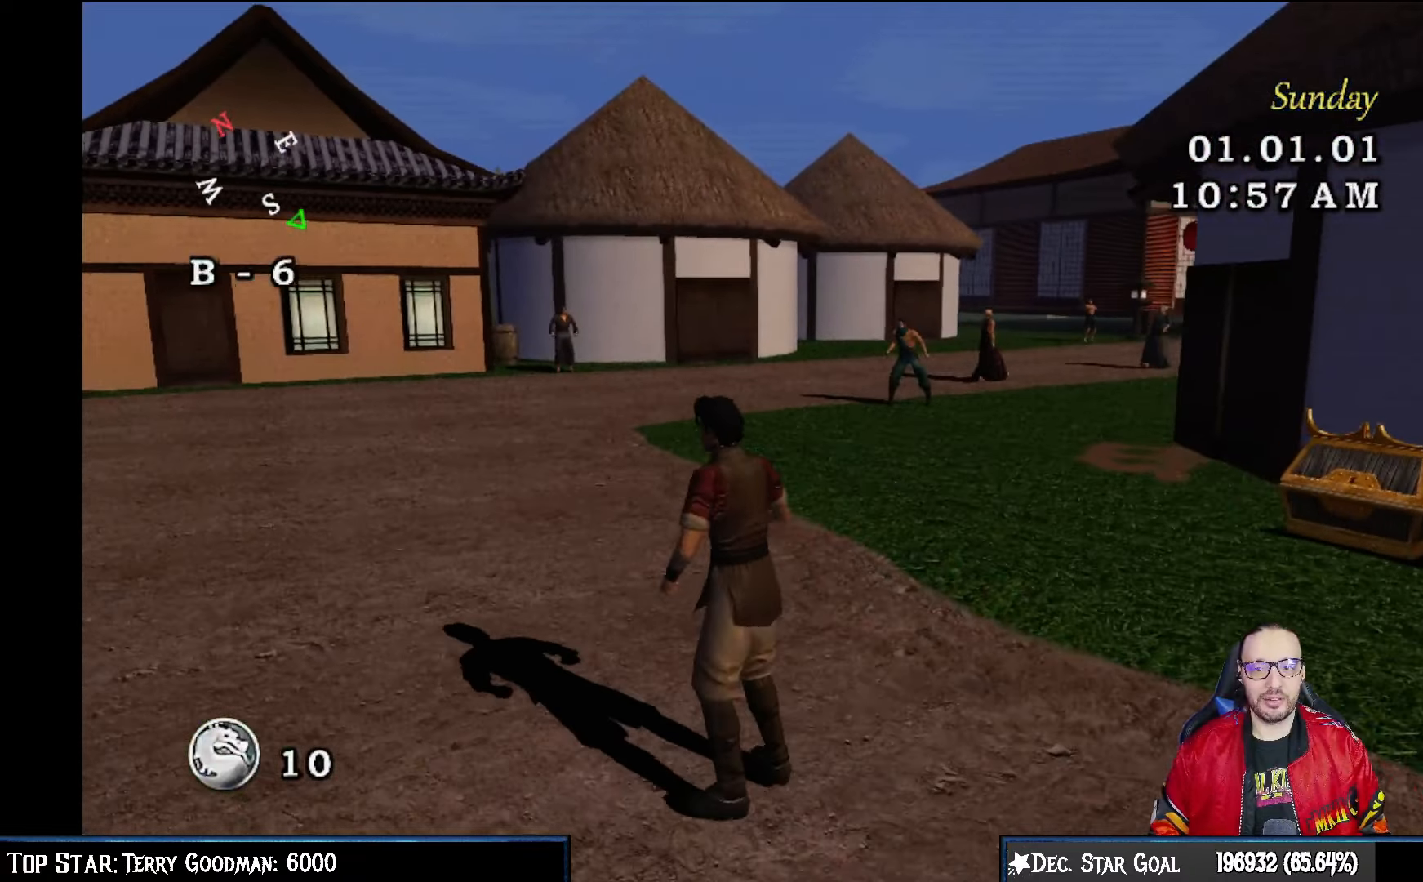
{"buttons": [], "left_stick": "right", "right_stick": "center", "events": [[383, "left_stick", "right"]]}
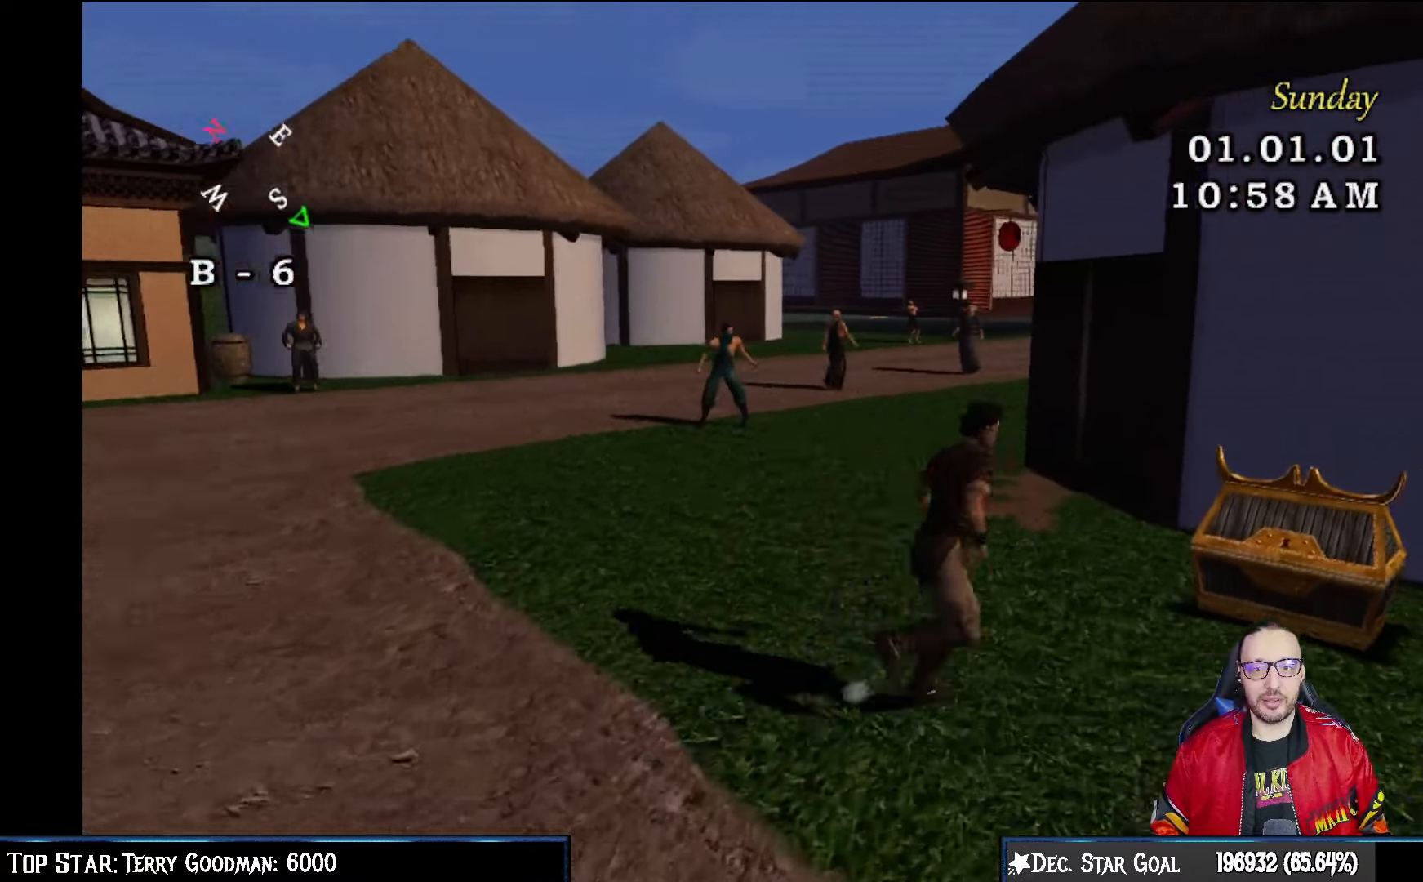
{"buttons": [], "left_stick": "center", "right_stick": "center", "events": [[150, "left_stick", "center"], [250, "CROSS", "down"], [400, "CROSS", "up"]]}
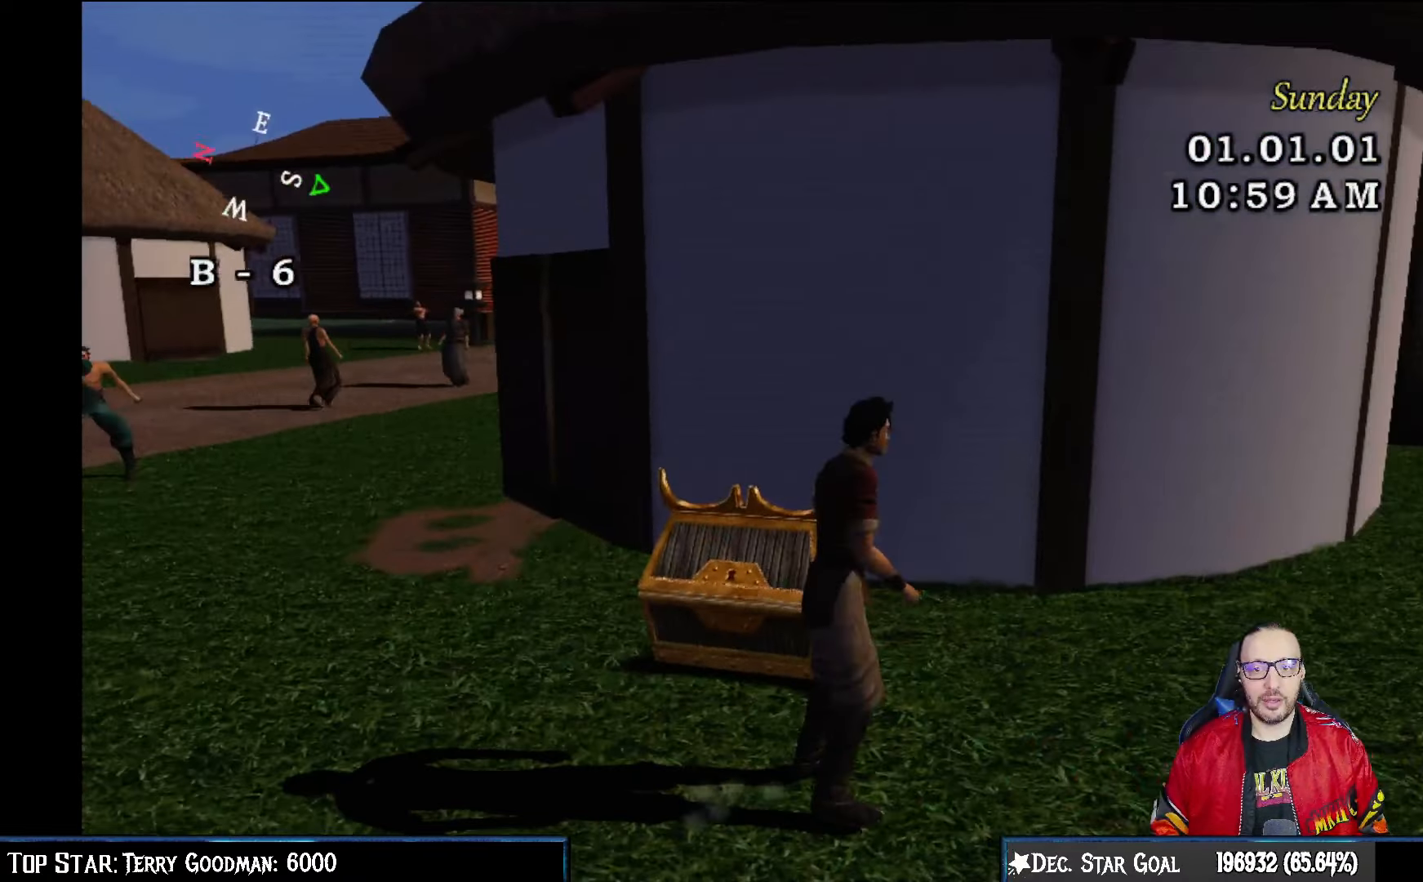
{"buttons": [], "left_stick": "center", "right_stick": "center", "events": [[33, "left_stick", "left"], [183, "left_stick", "center"], [317, "CROSS", "down"], [467, "CROSS", "up"]]}
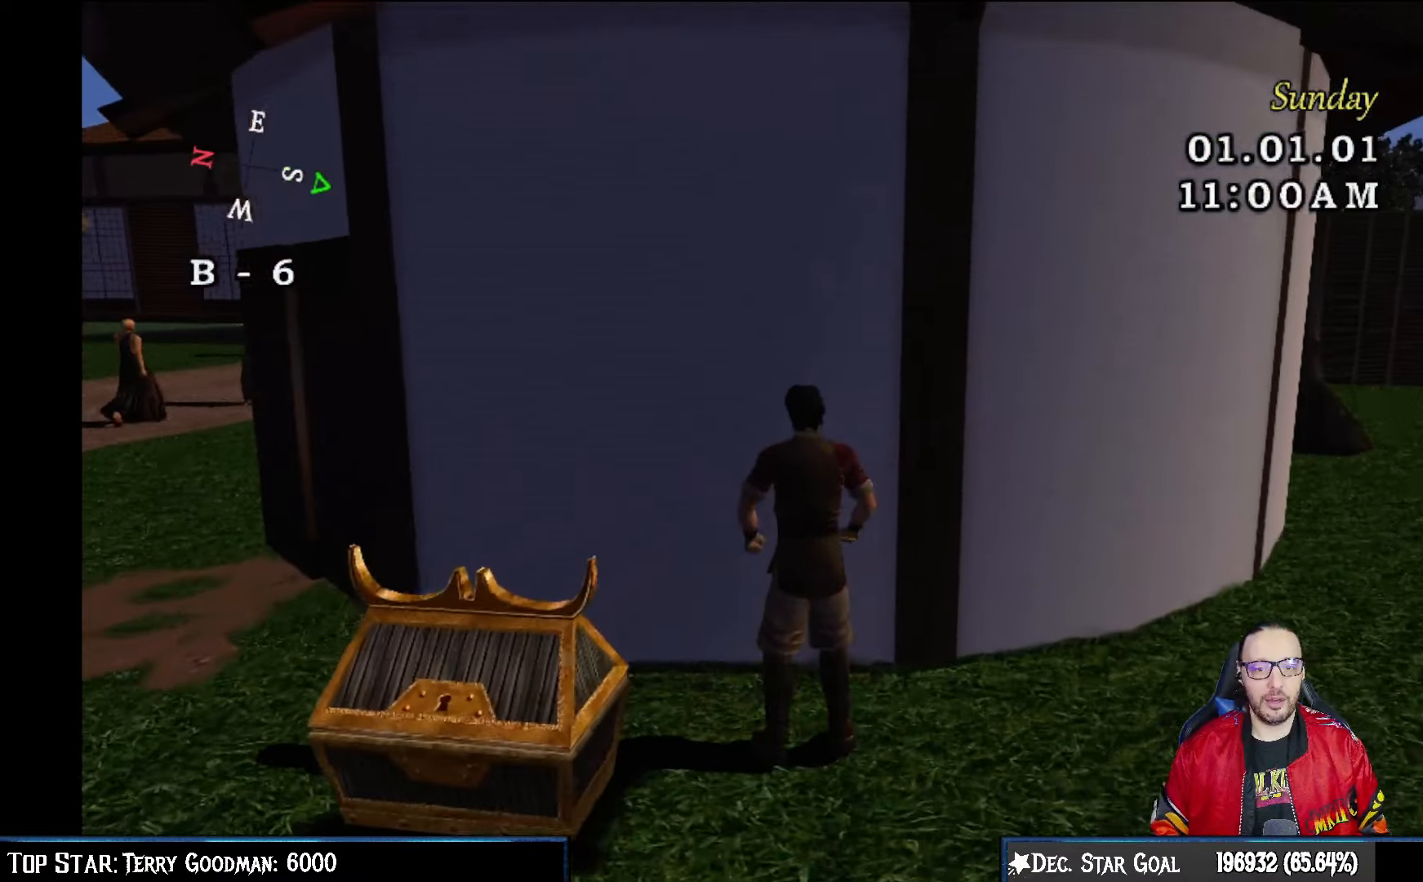
{"buttons": [], "left_stick": "down", "right_stick": "center", "events": [[50, "left_stick", "left"], [150, "left_stick", "down"]]}
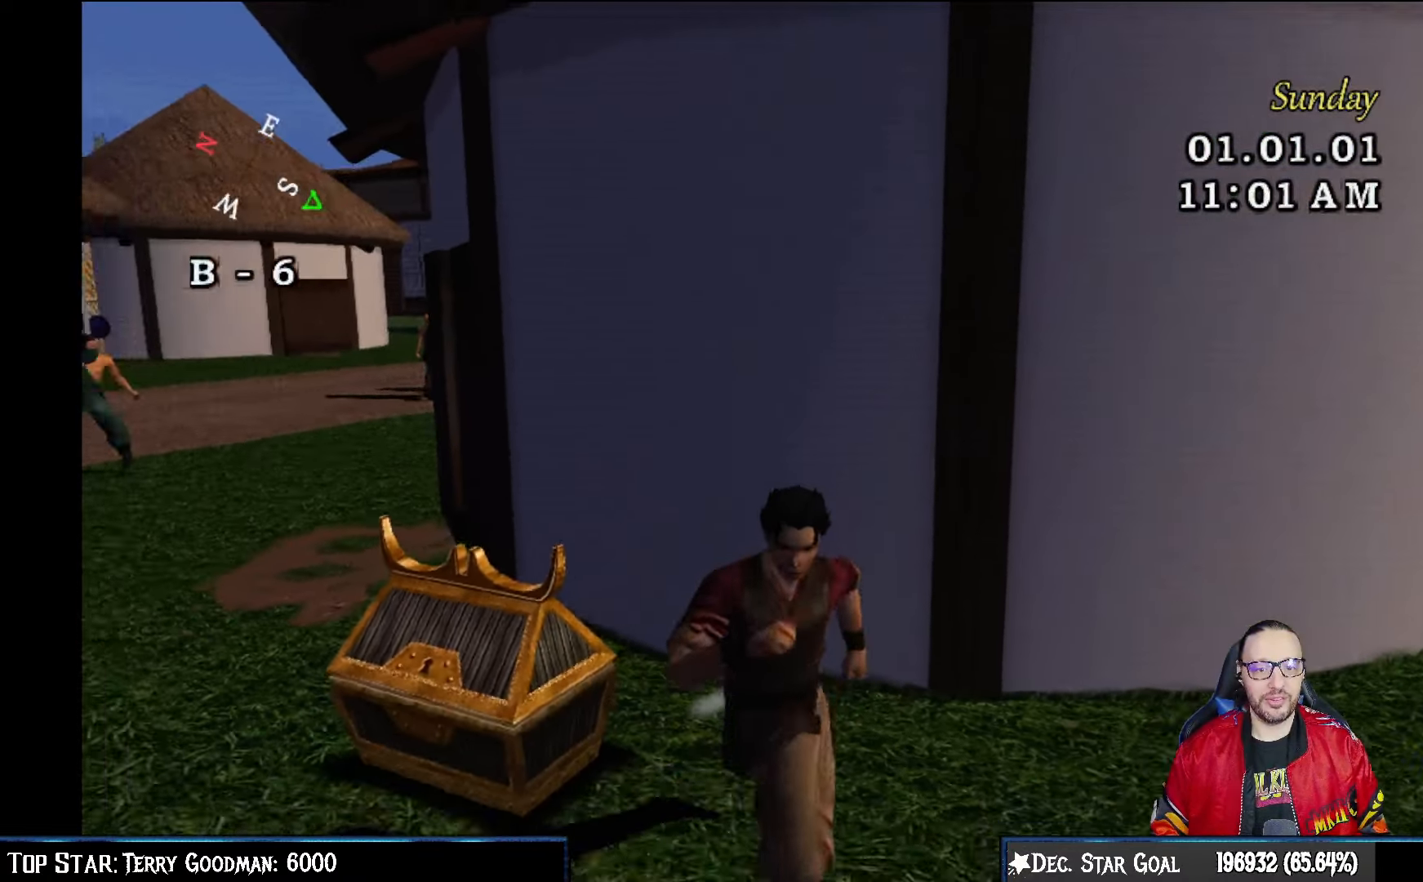
{"buttons": [], "left_stick": "up", "right_stick": "center", "events": [[117, "left_stick", "center"], [167, "left_stick", "left"], [317, "left_stick", "up"]]}
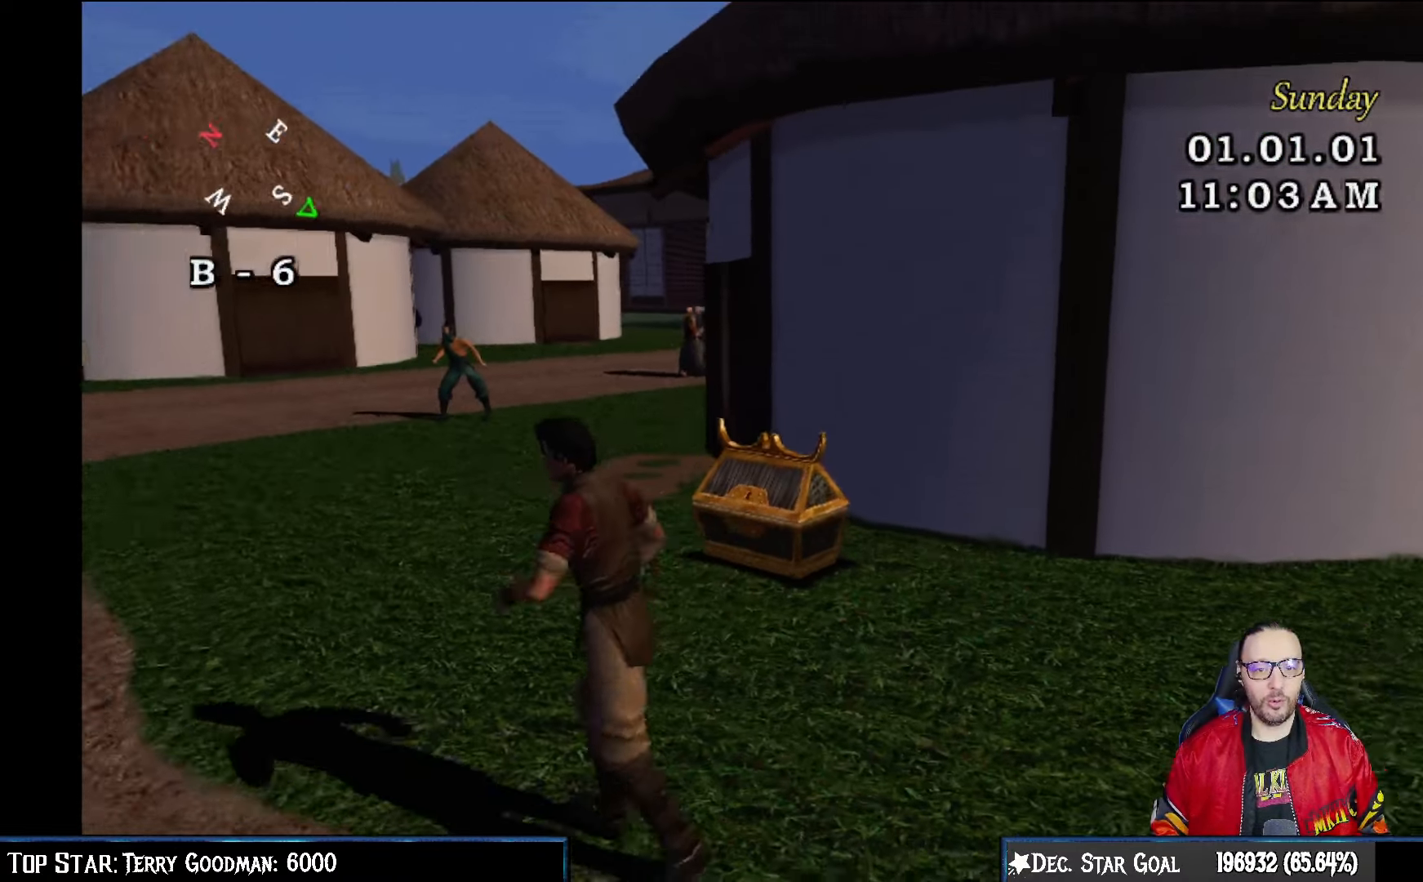
{"buttons": [], "left_stick": "center", "right_stick": "center", "events": [[83, "left_stick", "center"], [300, "left_stick", "up"], [500, "left_stick", "center"]]}
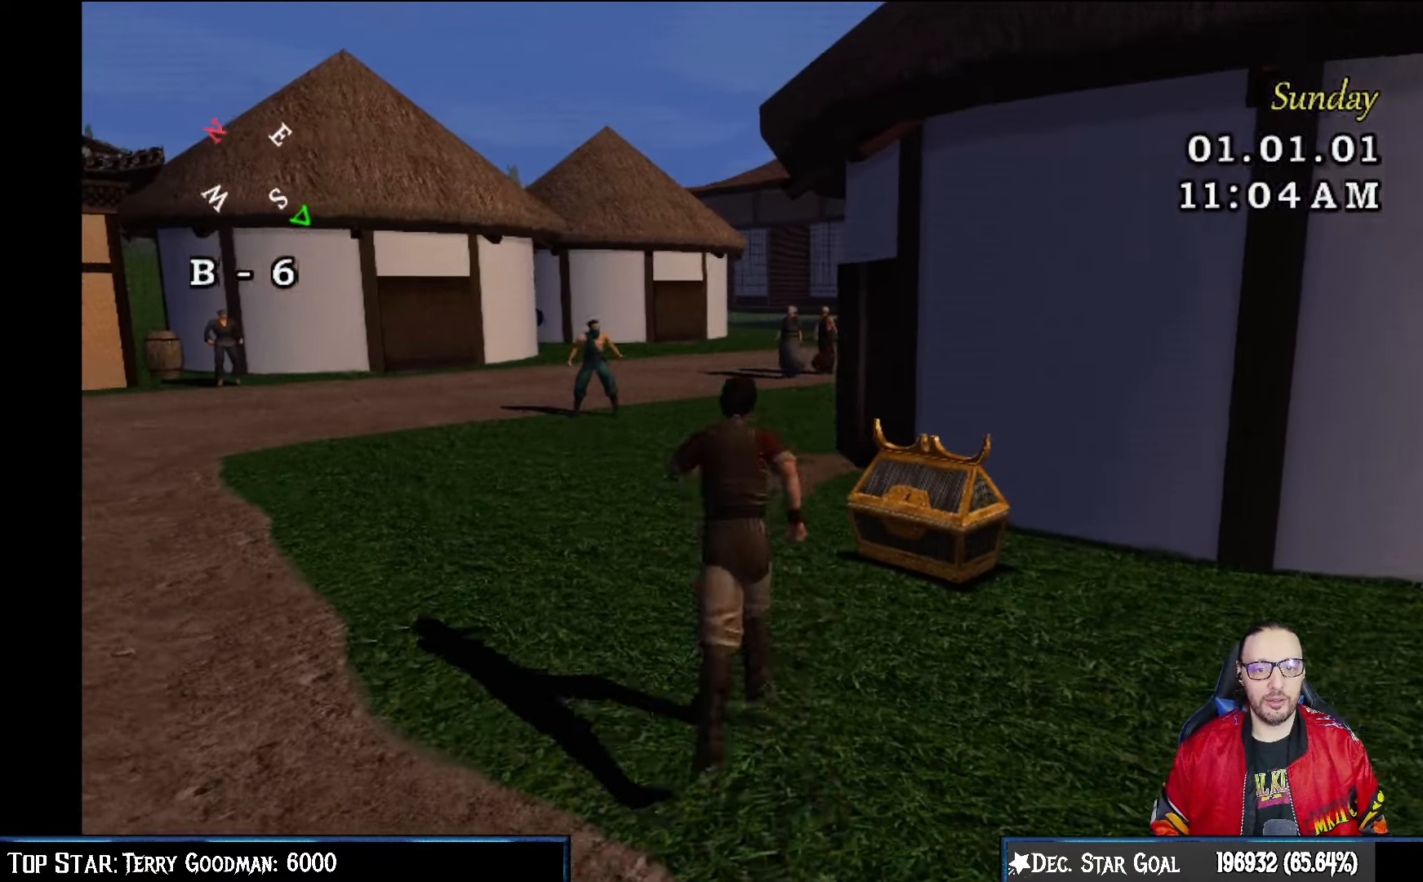
{"buttons": [], "left_stick": "center", "right_stick": "center", "events": [[183, "left_stick", "right"], [300, "left_stick", "center"]]}
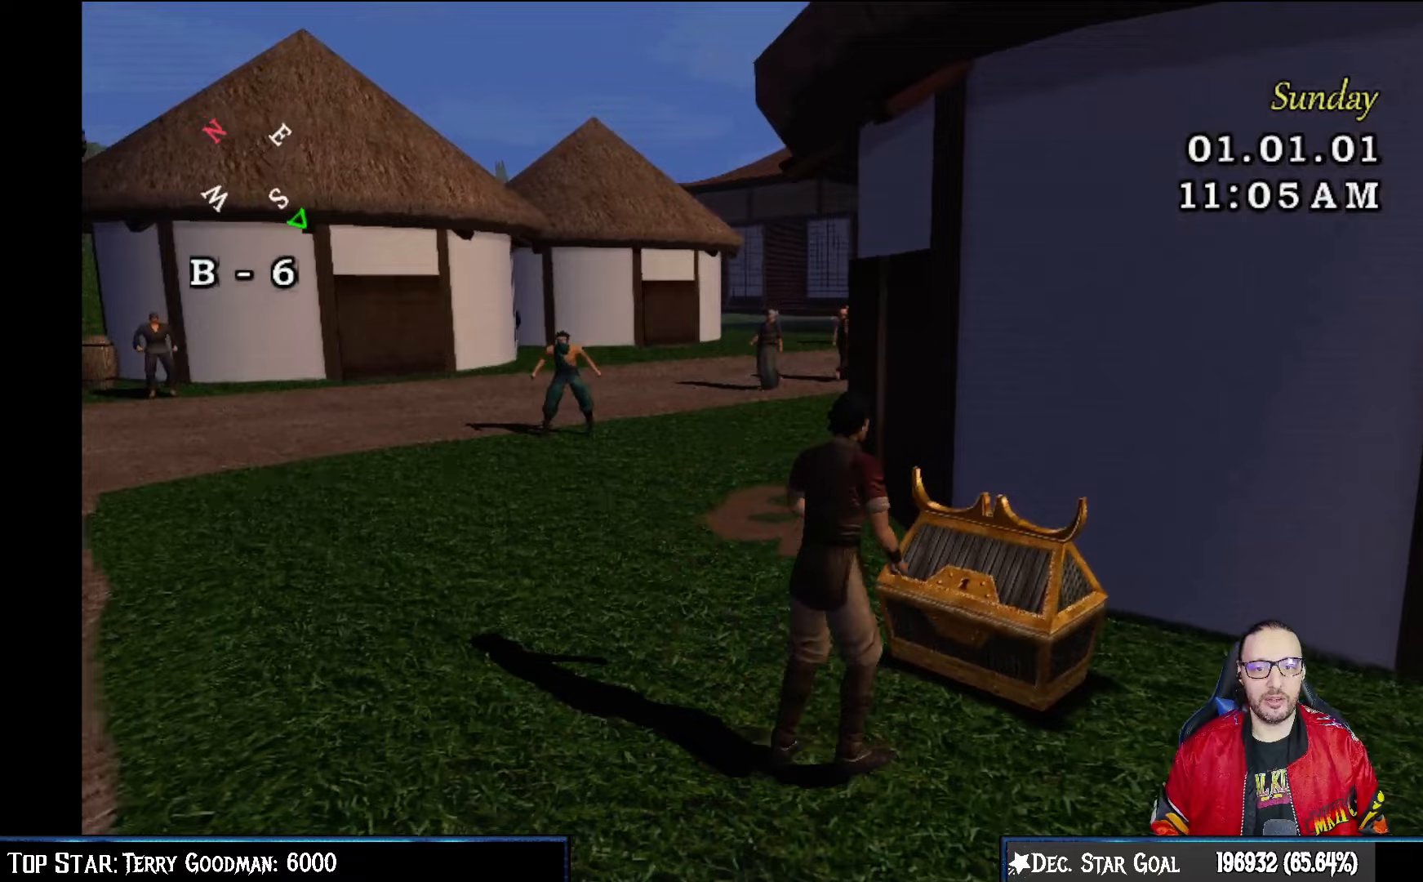
{"buttons": [], "left_stick": "center", "right_stick": "center", "events": [[150, "CROSS", "down"], [317, "CROSS", "up"]]}
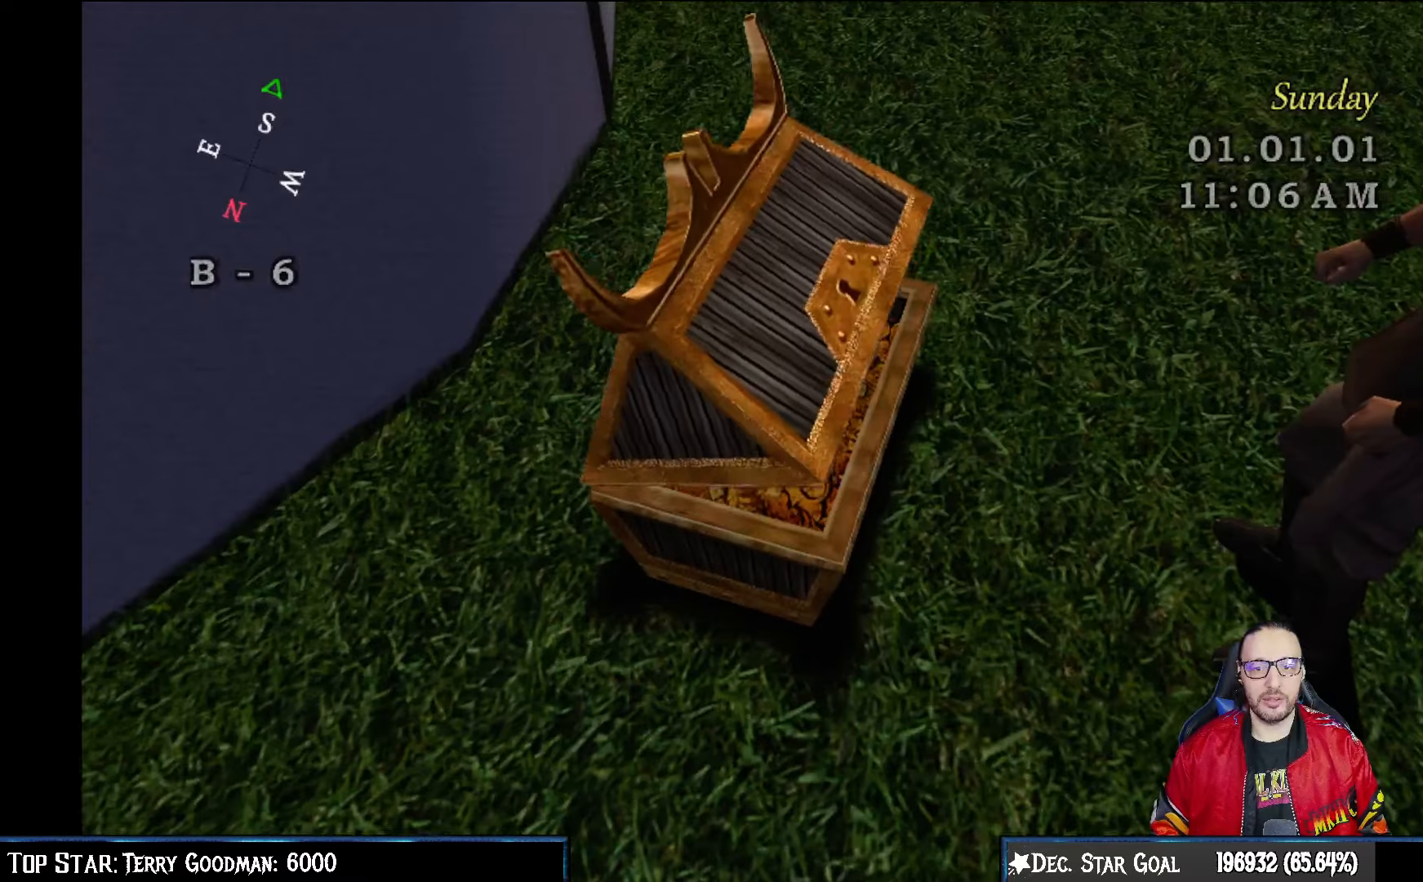
{"buttons": [], "left_stick": "center", "right_stick": "center", "events": []}
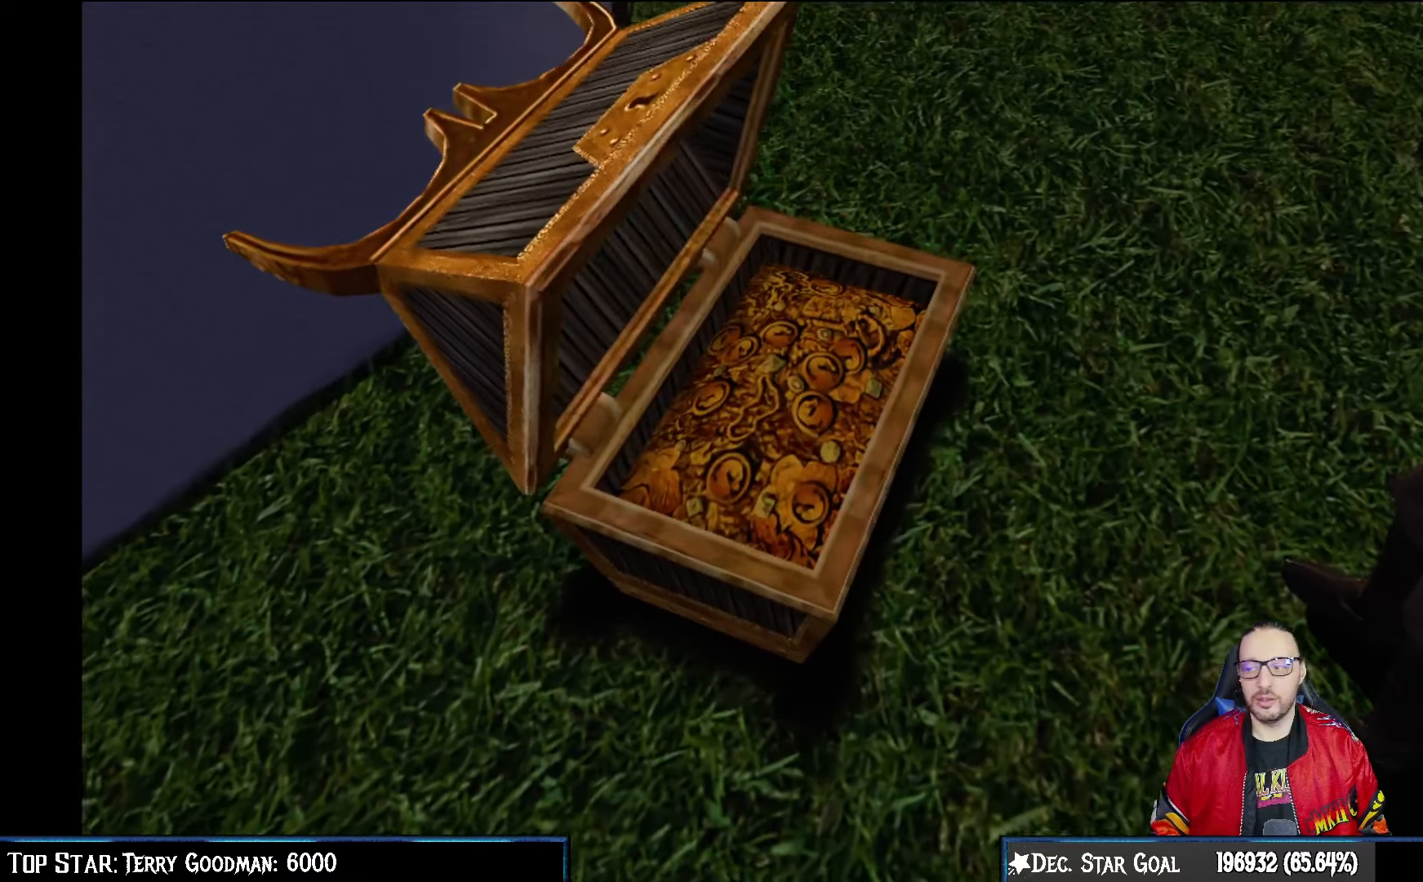
{"buttons": [], "left_stick": "center", "right_stick": "center", "events": []}
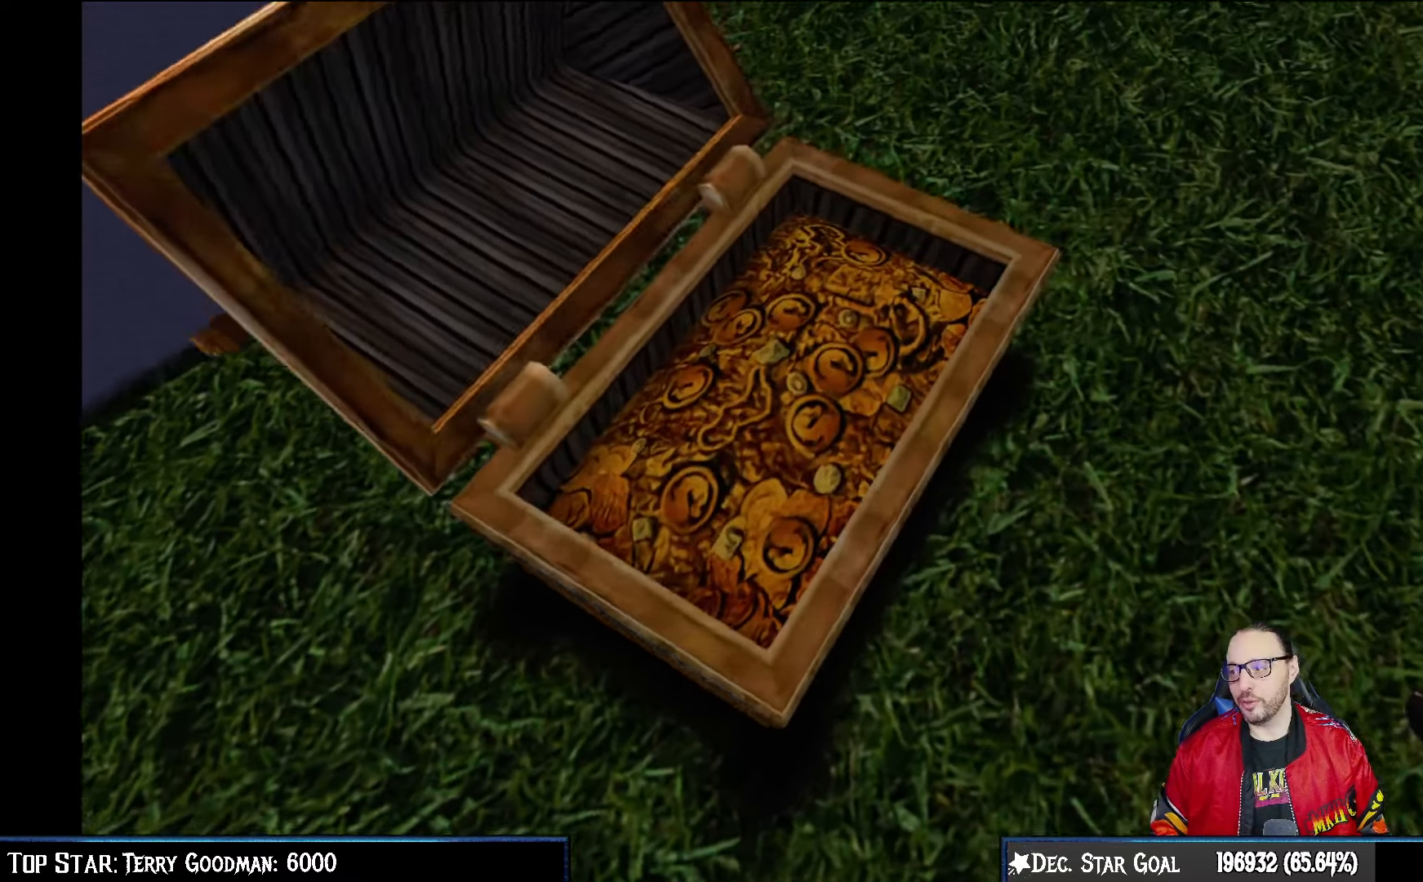
{"buttons": [], "left_stick": "center", "right_stick": "center", "events": []}
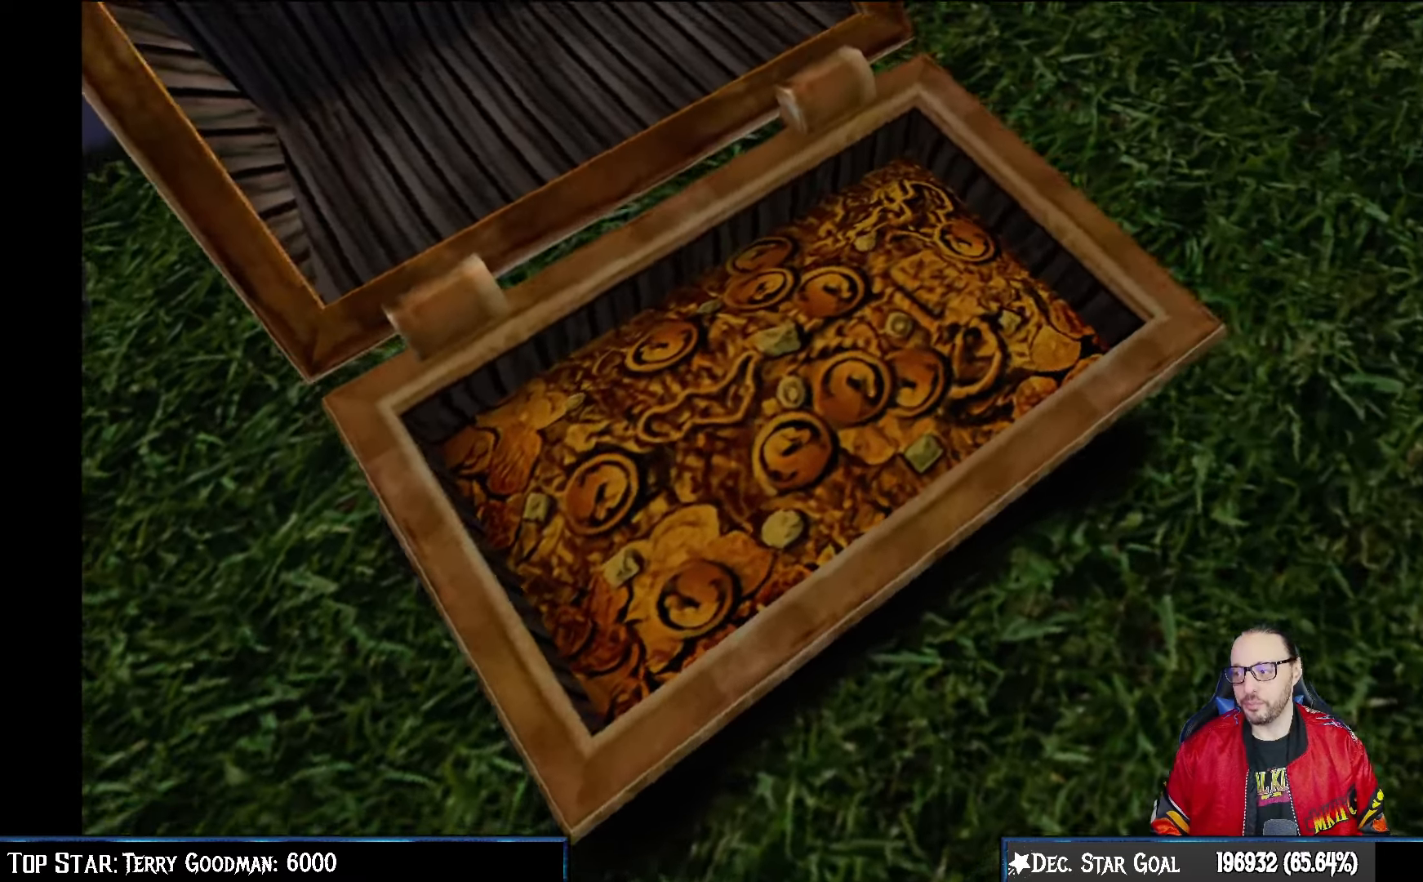
{"buttons": [], "left_stick": "center", "right_stick": "center", "events": []}
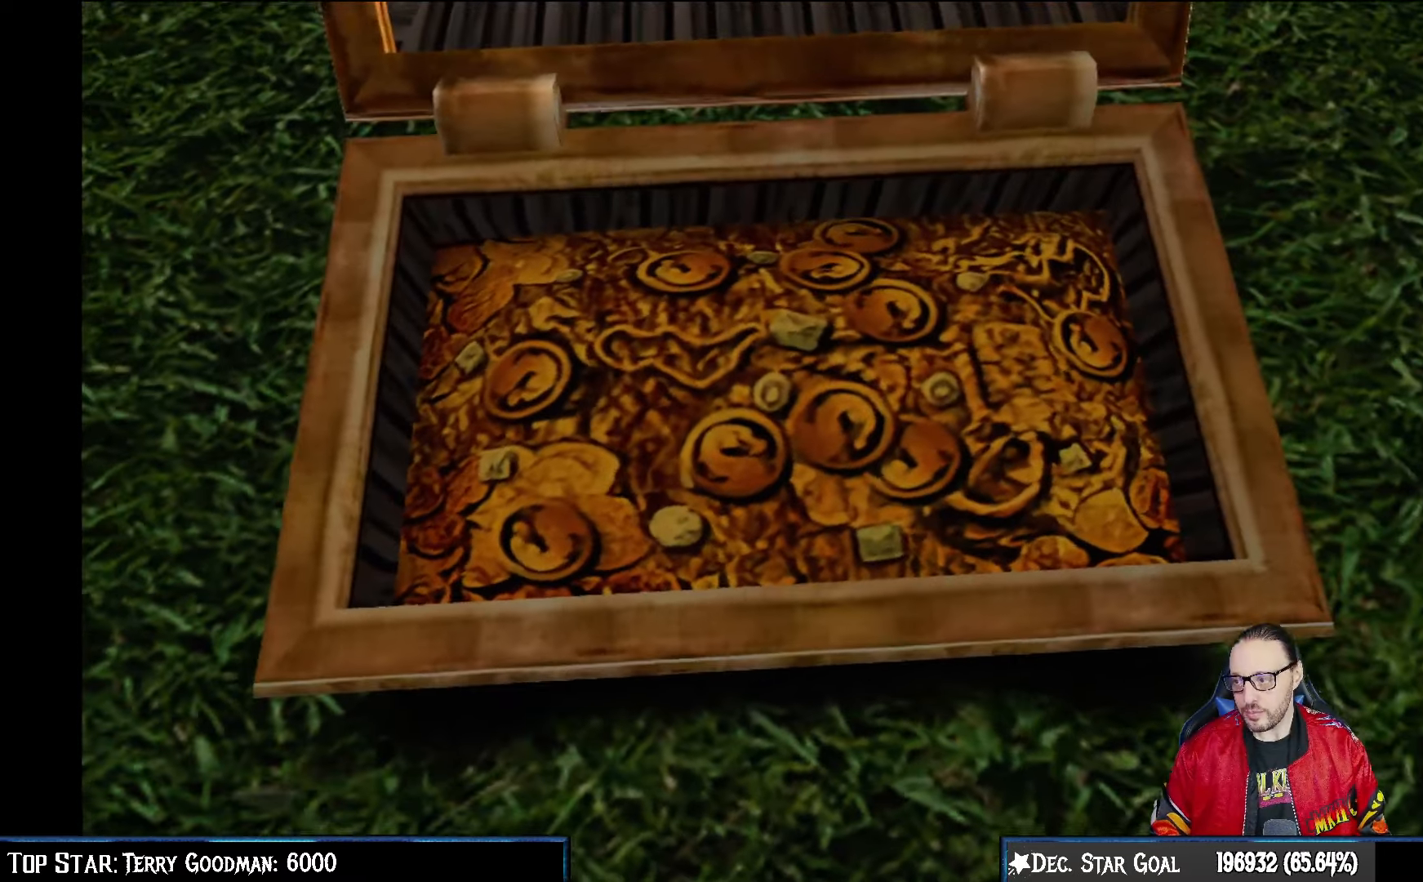
{"buttons": [], "left_stick": "center", "right_stick": "center", "events": []}
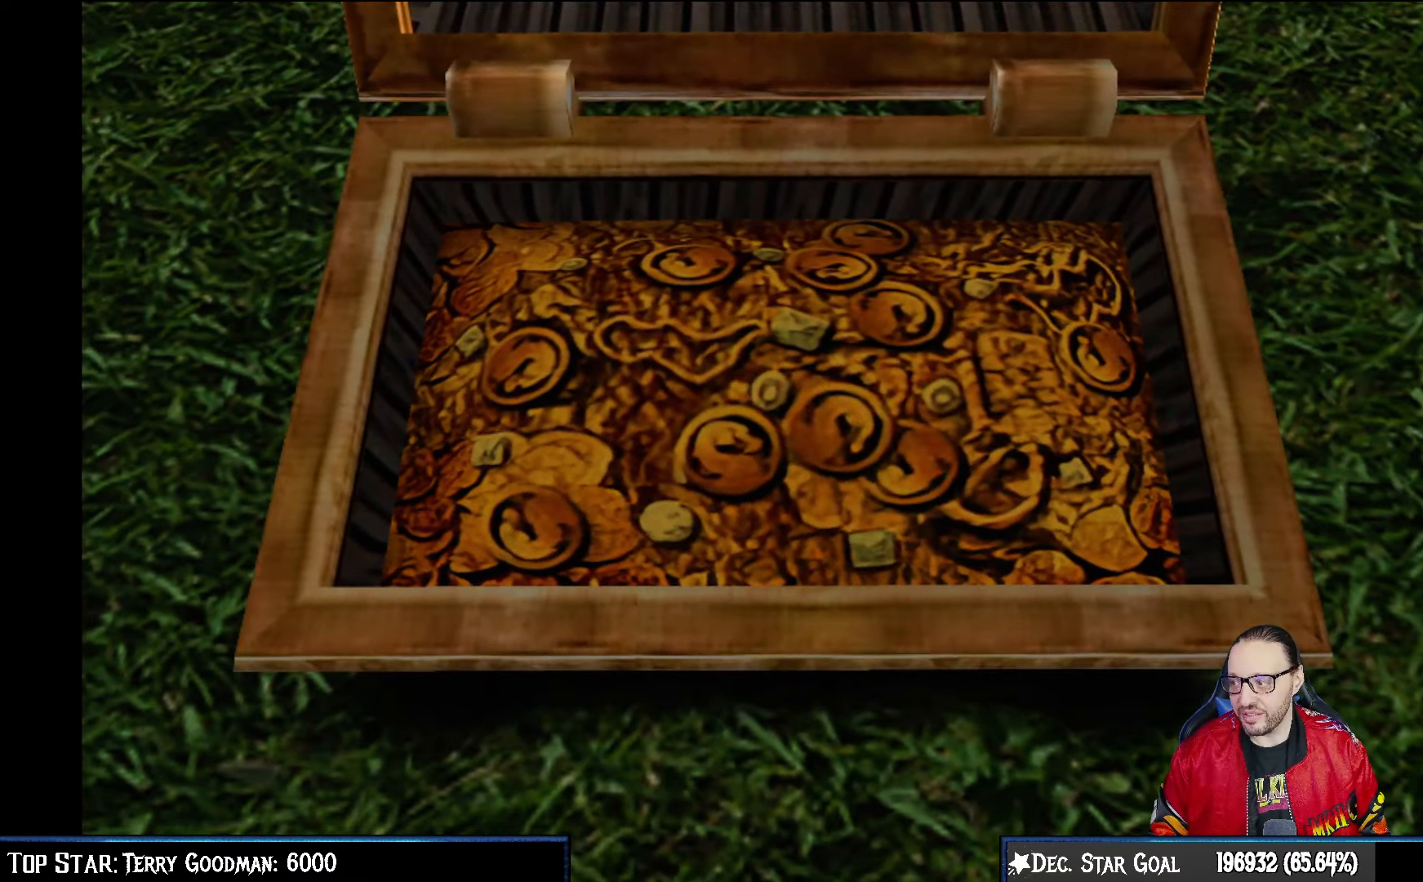
{"buttons": [], "left_stick": "center", "right_stick": "center", "events": []}
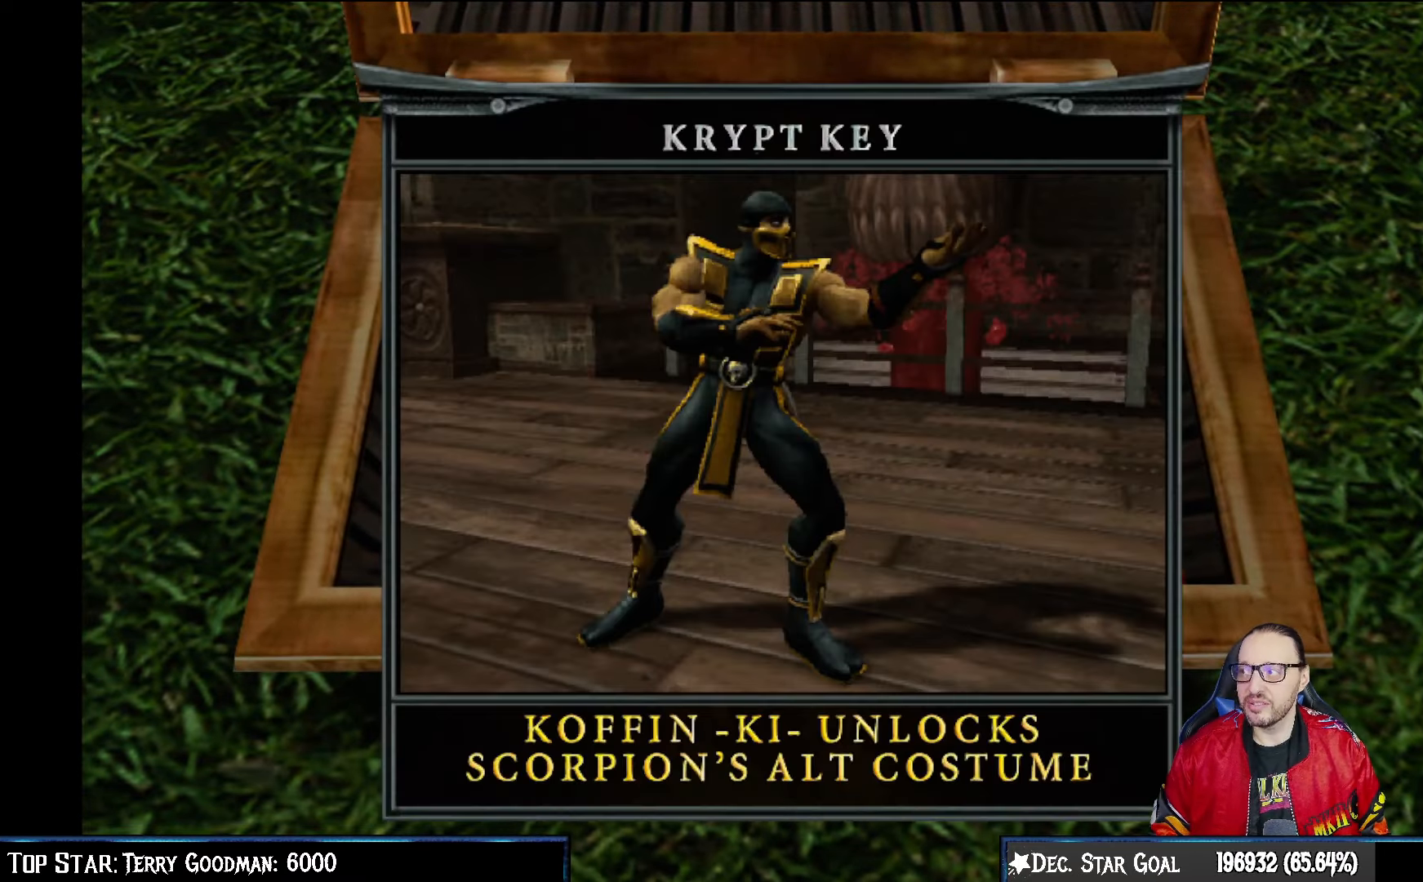
{"buttons": [], "left_stick": "center", "right_stick": "center", "events": []}
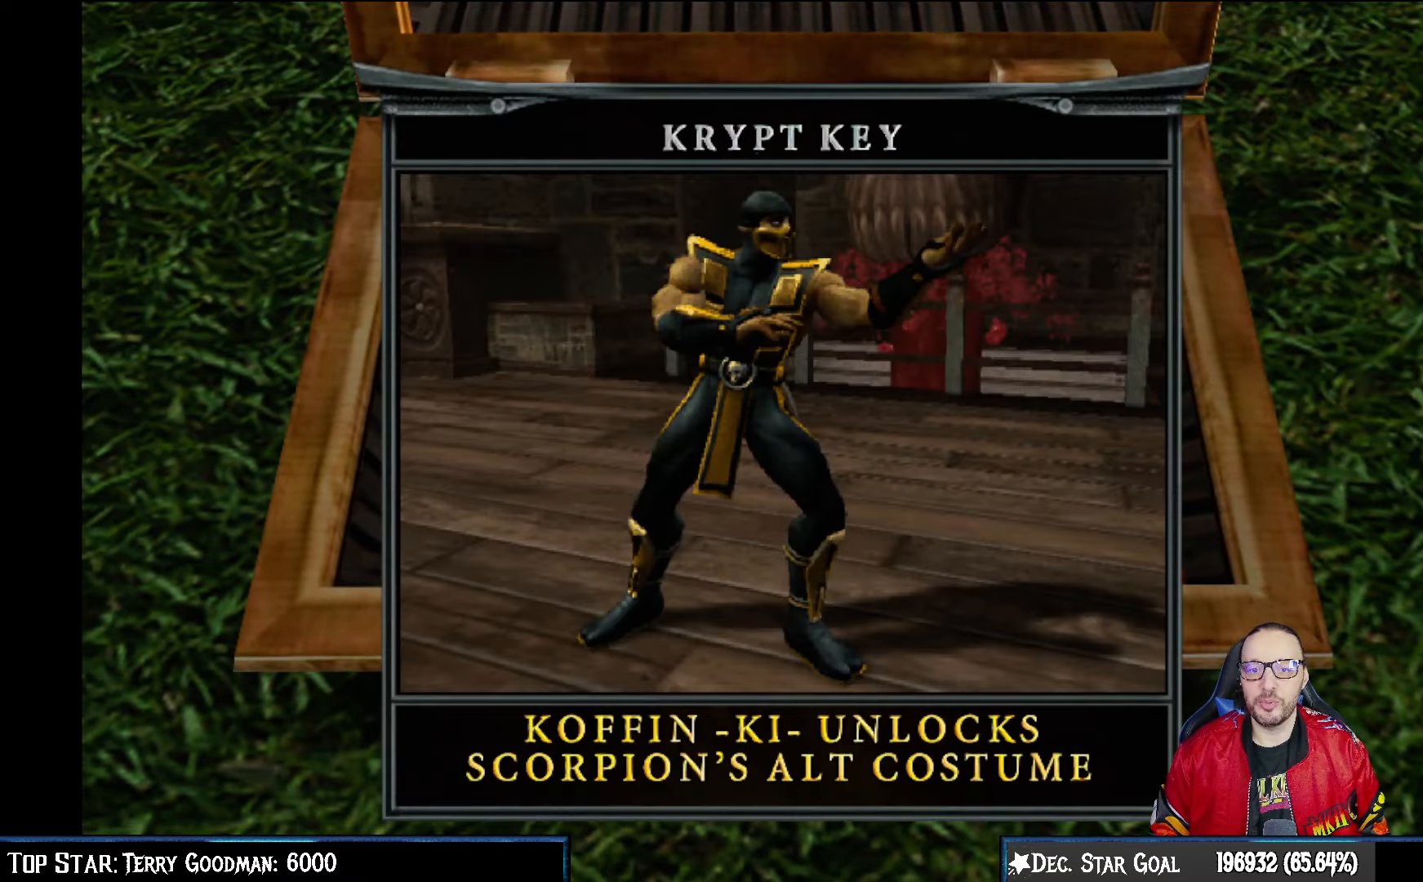
{"buttons": [], "left_stick": "center", "right_stick": "center", "events": [[233, "CROSS", "down"], [433, "CROSS", "up"]]}
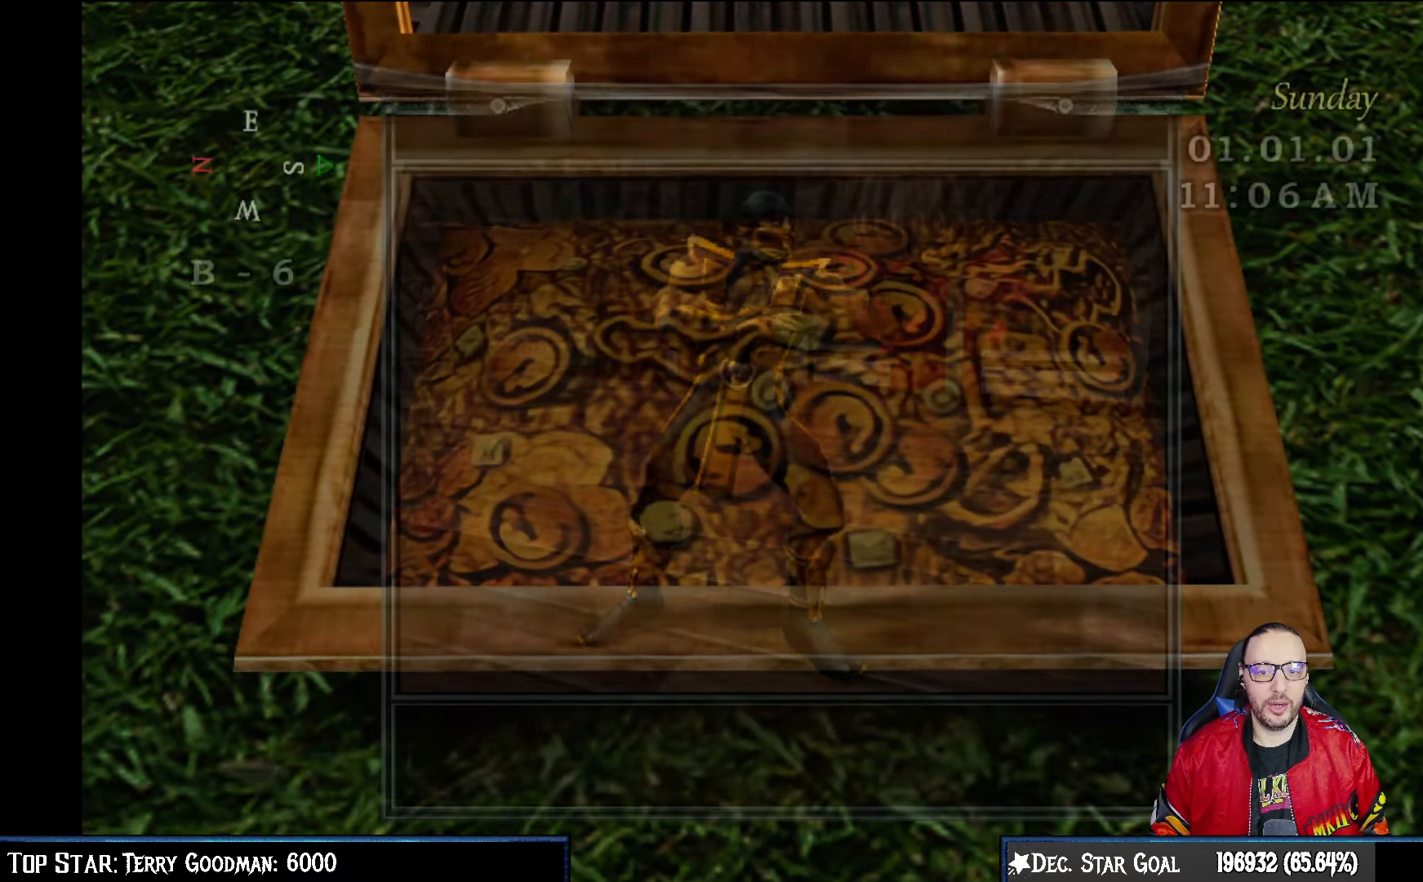
{"buttons": [], "left_stick": "center", "right_stick": "center", "events": []}
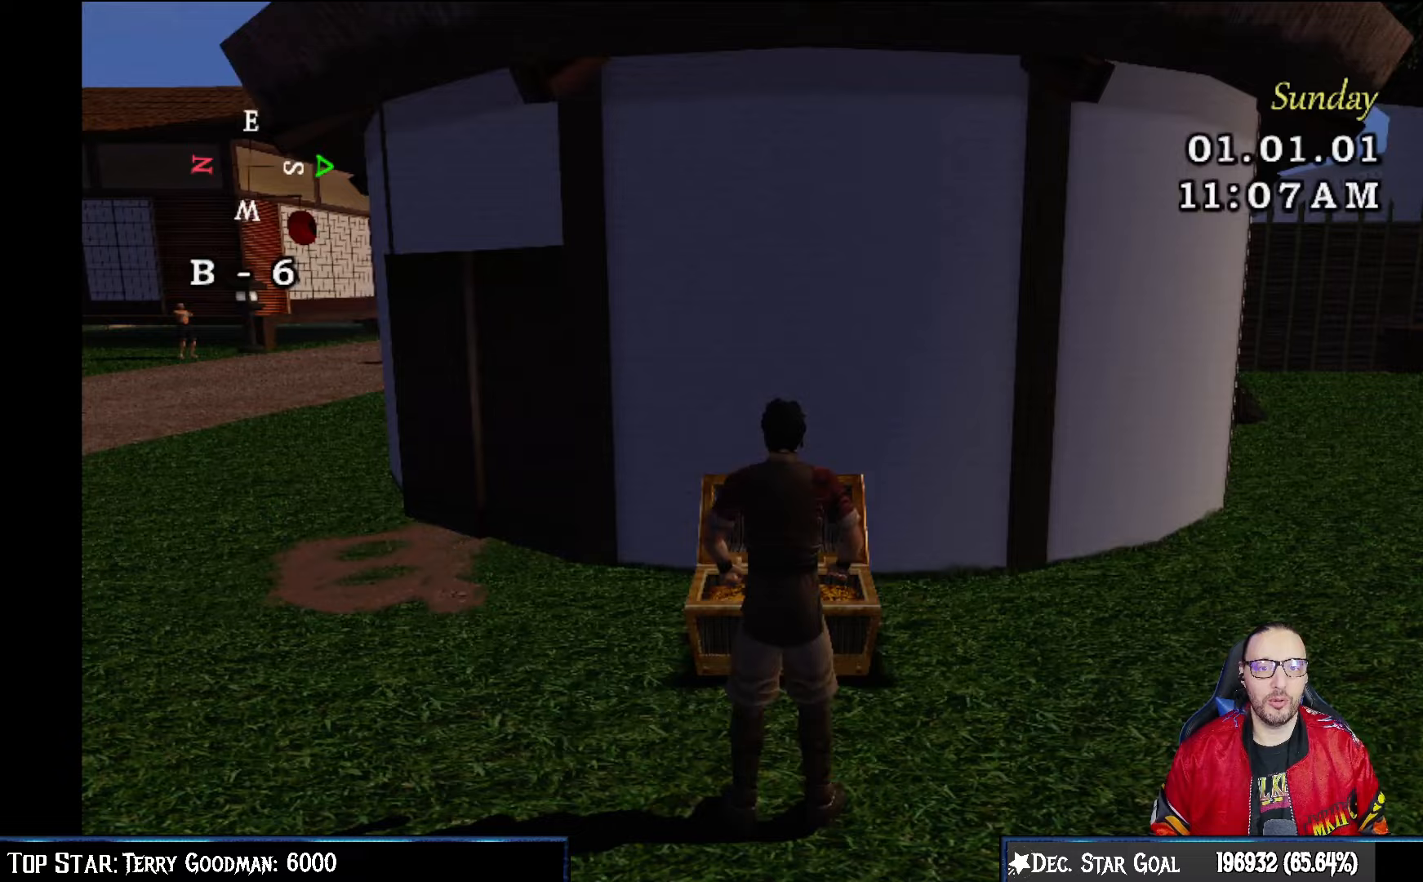
{"buttons": [], "left_stick": "up-left", "right_stick": "center", "events": [[117, "left_stick", "left"], [183, "left_stick", "up-left"], [283, "left_stick", "left"], [483, "left_stick", "up-left"]]}
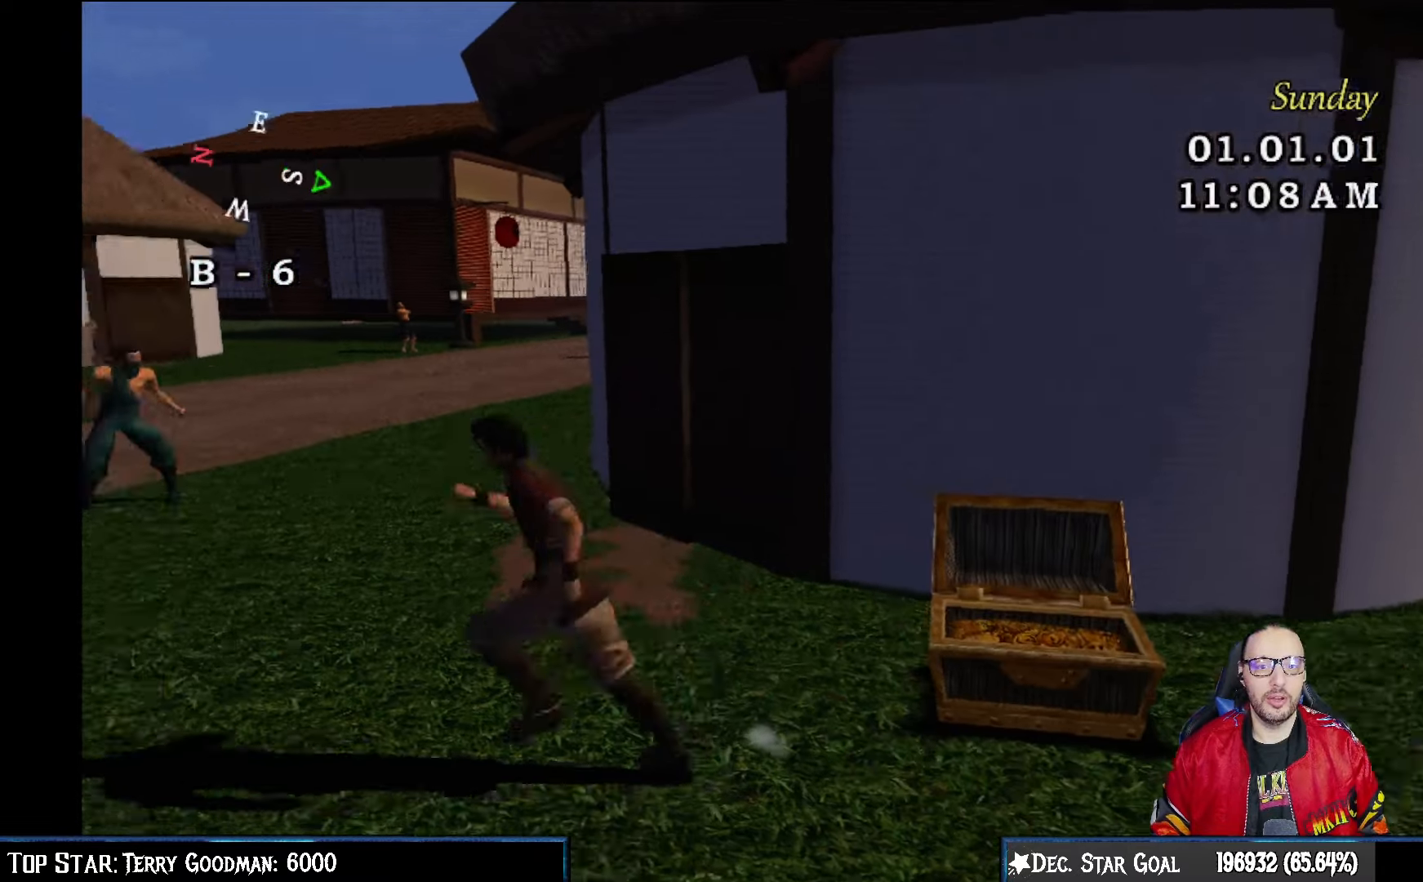
{"buttons": [], "left_stick": "up", "right_stick": "center", "events": [[450, "left_stick", "up"]]}
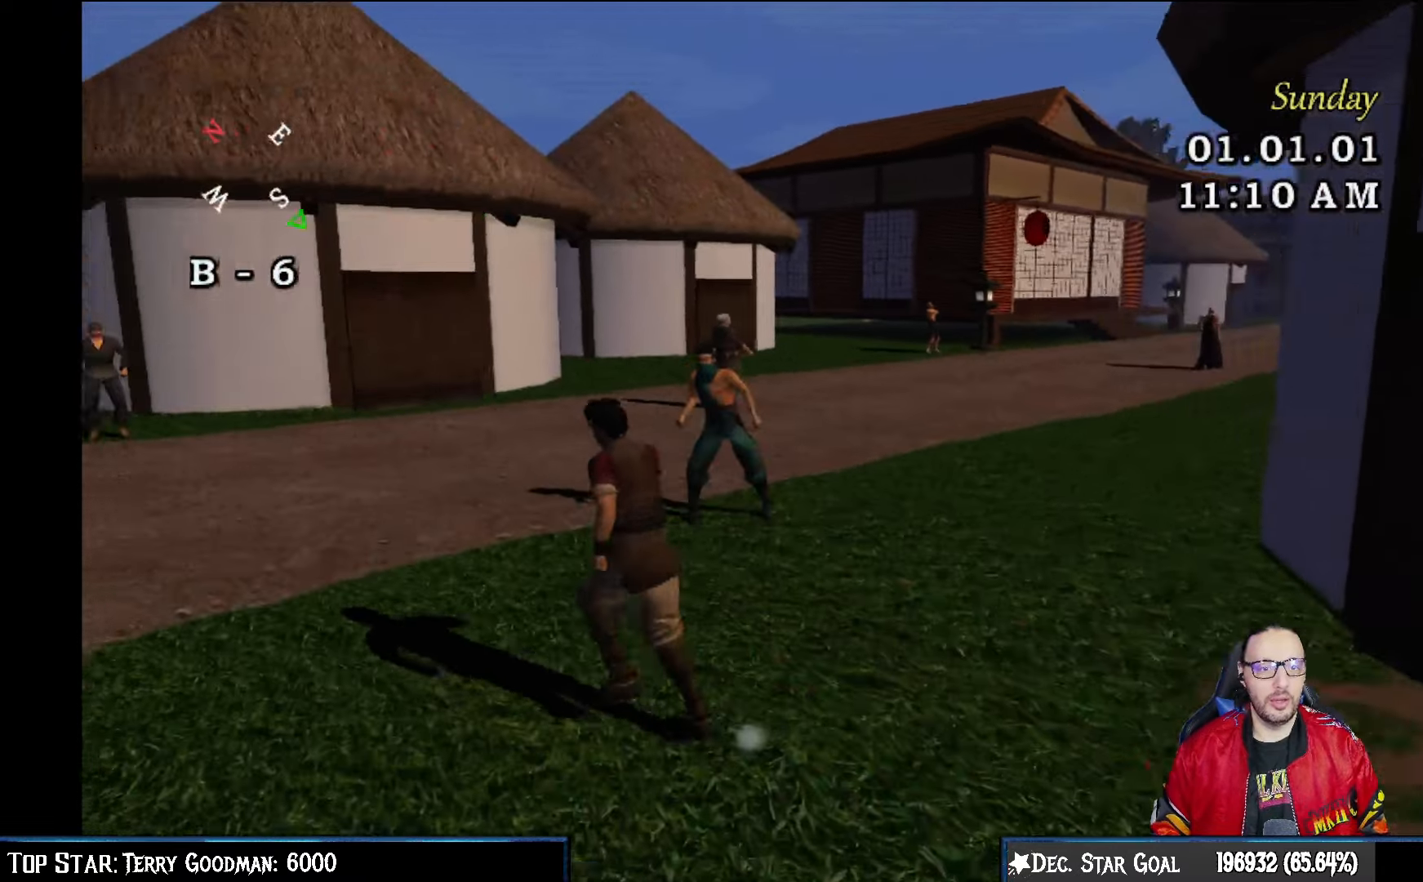
{"buttons": [], "left_stick": "up-left", "right_stick": "center", "events": [[467, "left_stick", "up-left"]]}
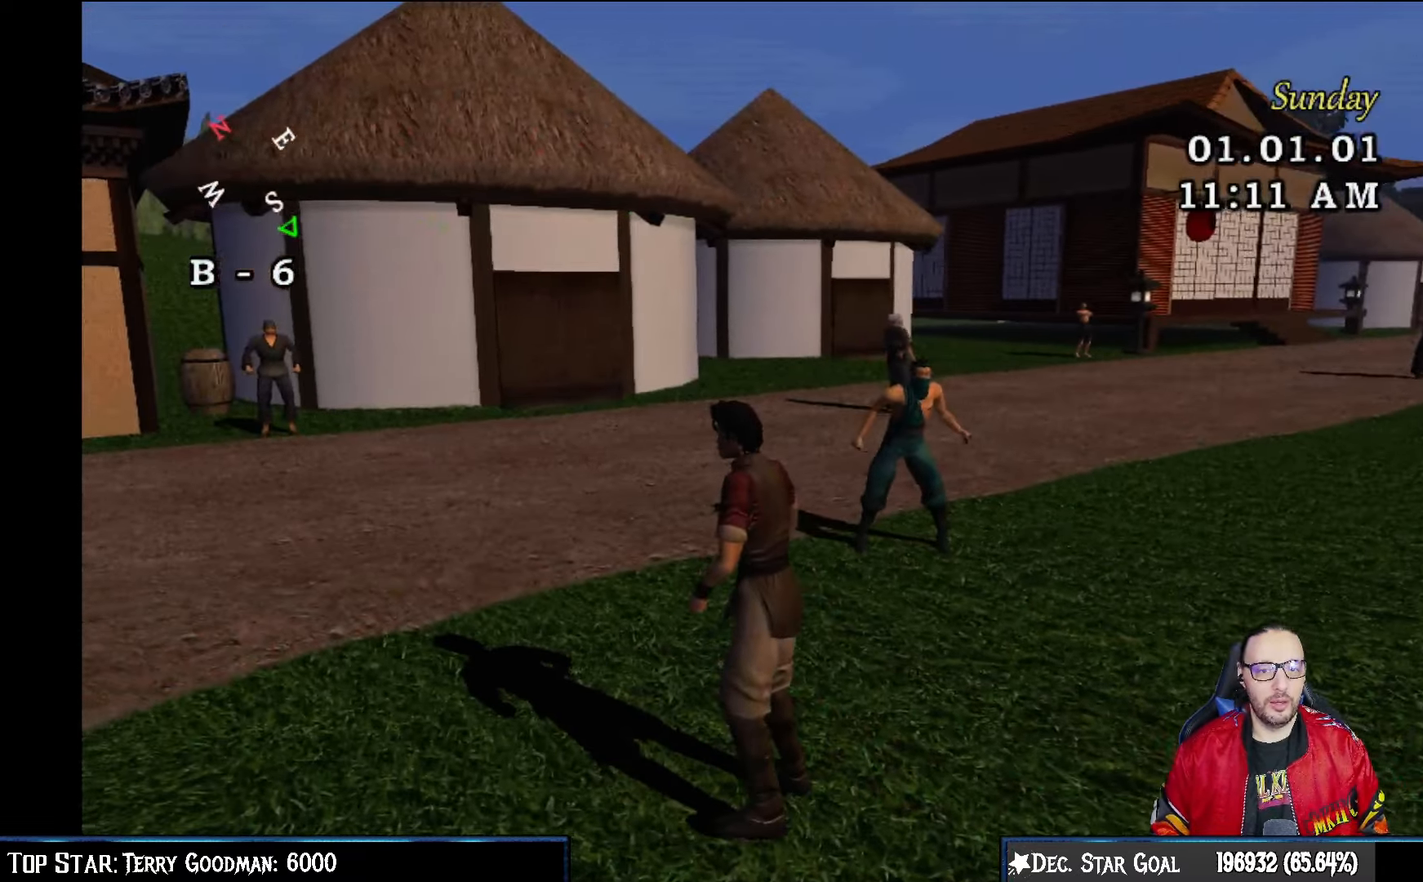
{"buttons": [], "left_stick": "up-left", "right_stick": "center", "events": []}